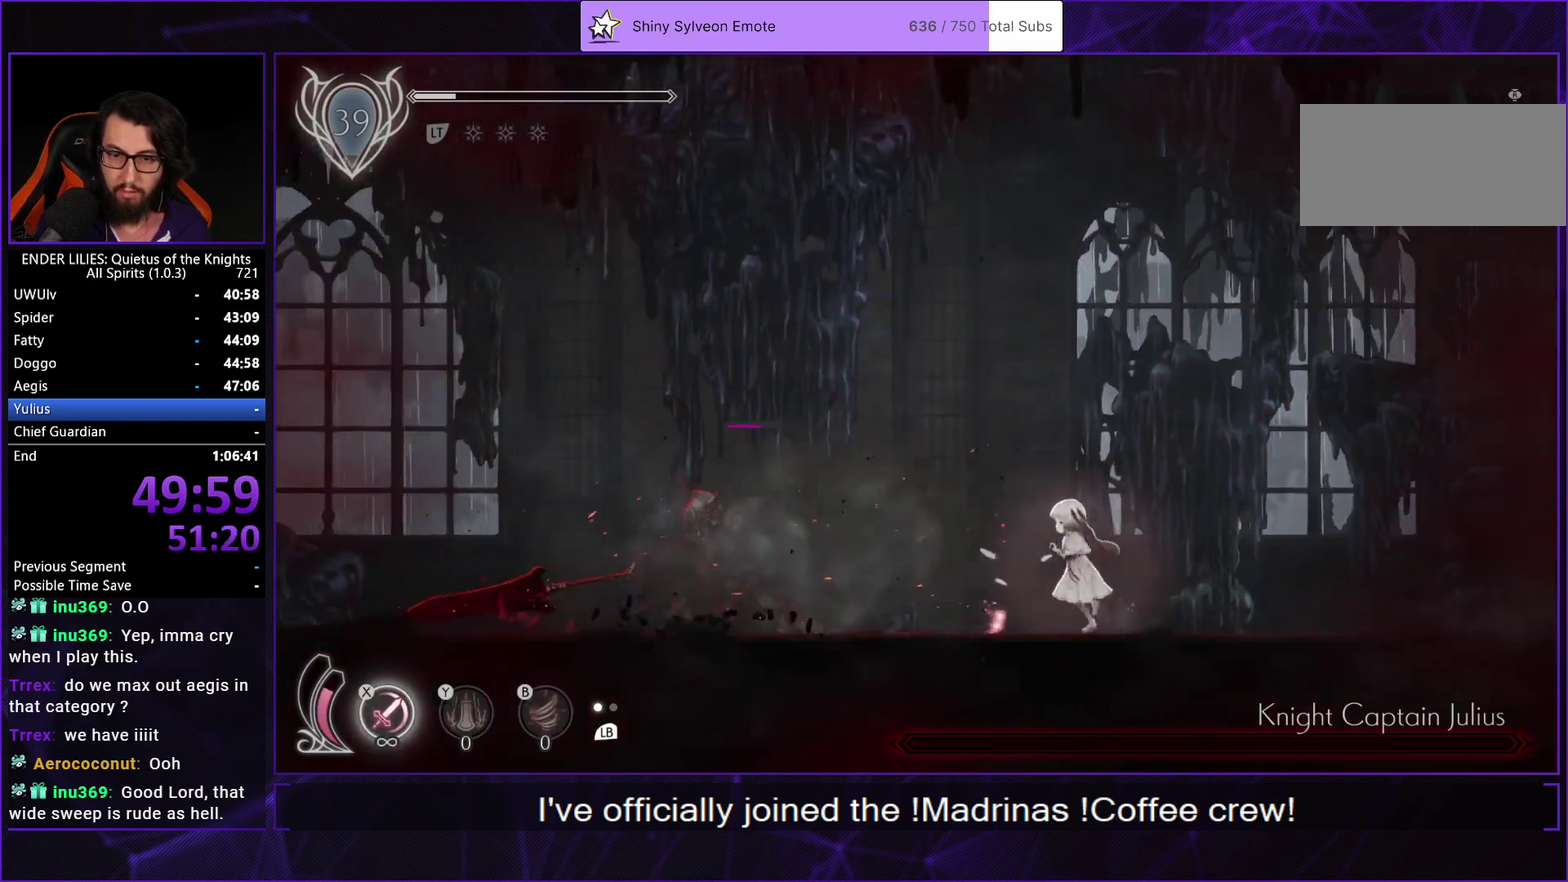
Gameplay with a controller (Xbox layout); each line is a JSON object with the inputs held at the frame after it. "events" lists button and stick changes between this image and that frame as [ms after this image, input, new state], when the widget could be followed in between.
{"buttons": ["DPAD_LEFT"], "left_stick": "center", "right_stick": "center", "events": [[167, "X", "down"], [233, "X", "up"], [300, "X", "down"], [367, "X", "up"]]}
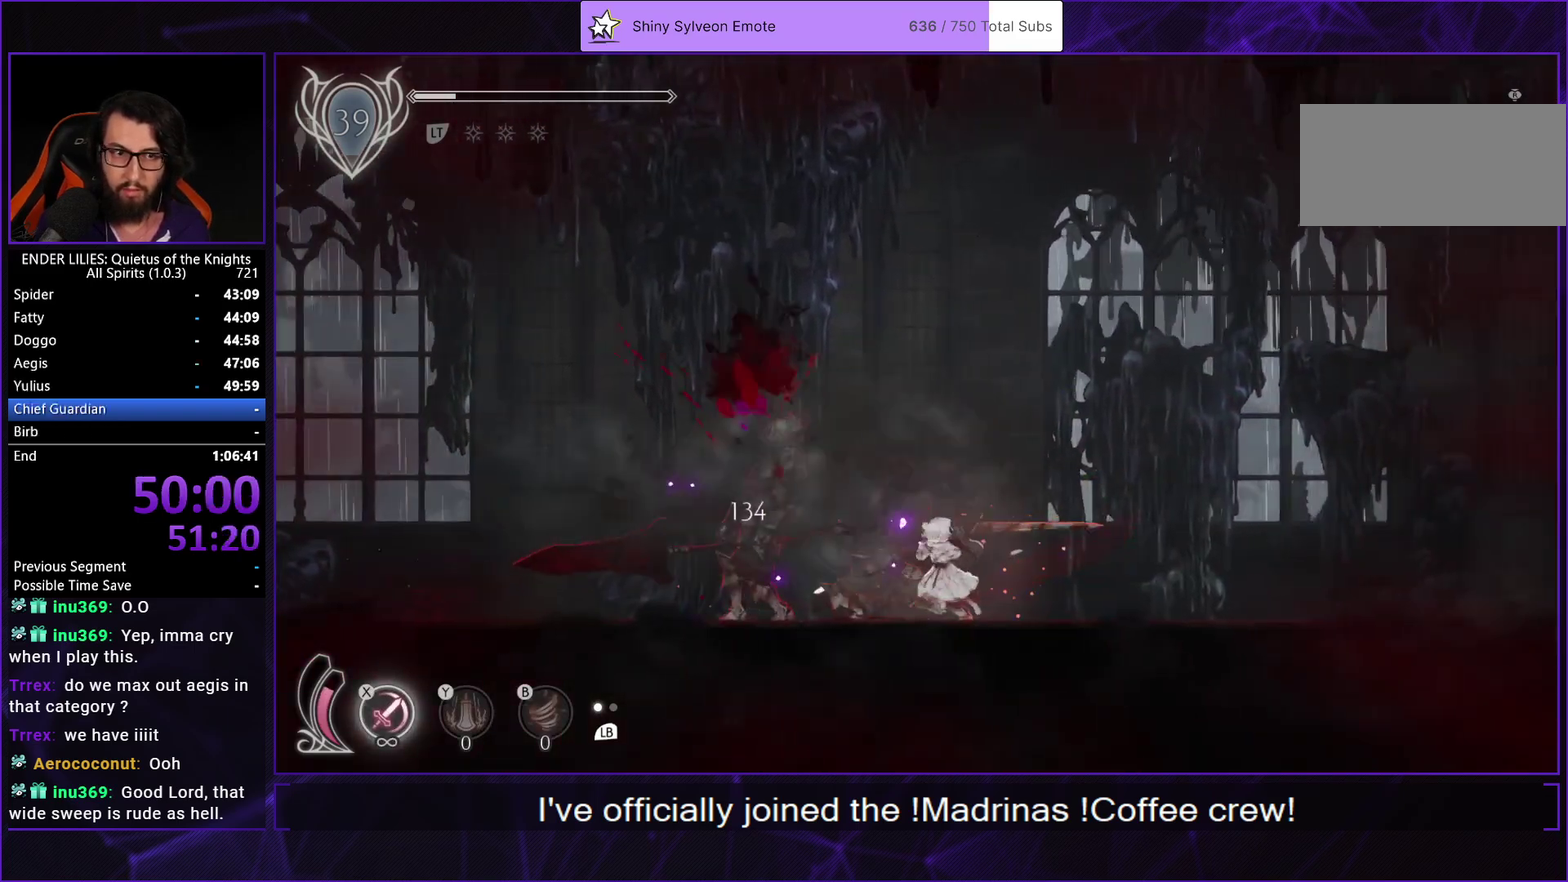
{"buttons": ["DPAD_LEFT"], "left_stick": "center", "right_stick": "center", "events": [[67, "R1", "down"], [167, "R1", "up"], [250, "R1", "down"], [333, "R1", "up"]]}
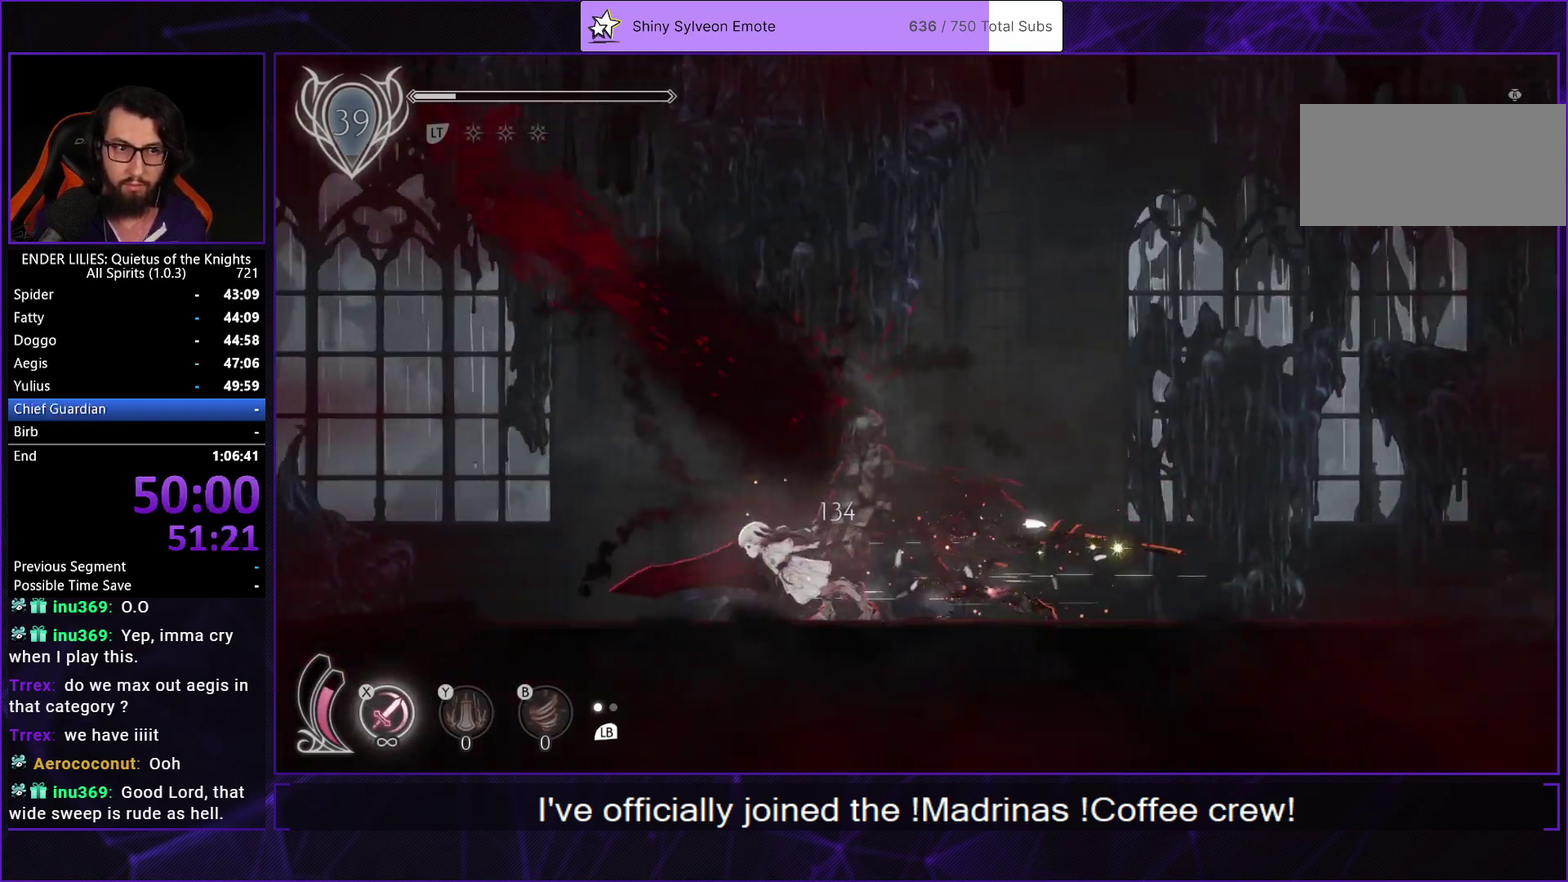
{"buttons": ["DPAD_LEFT"], "left_stick": "center", "right_stick": "center", "events": []}
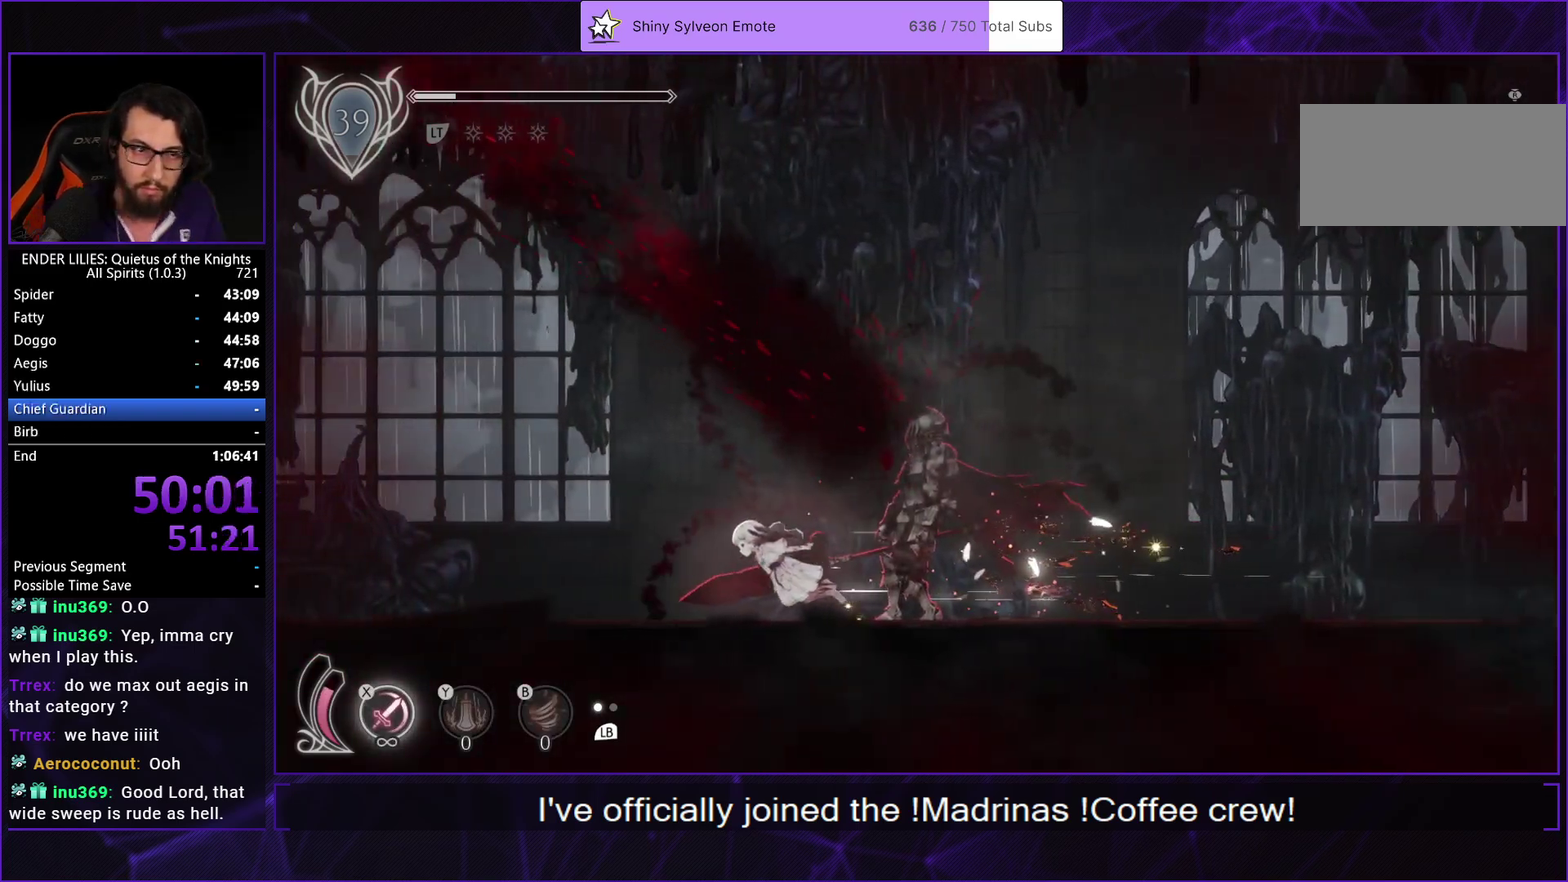
{"buttons": ["DPAD_LEFT"], "left_stick": "center", "right_stick": "center", "events": []}
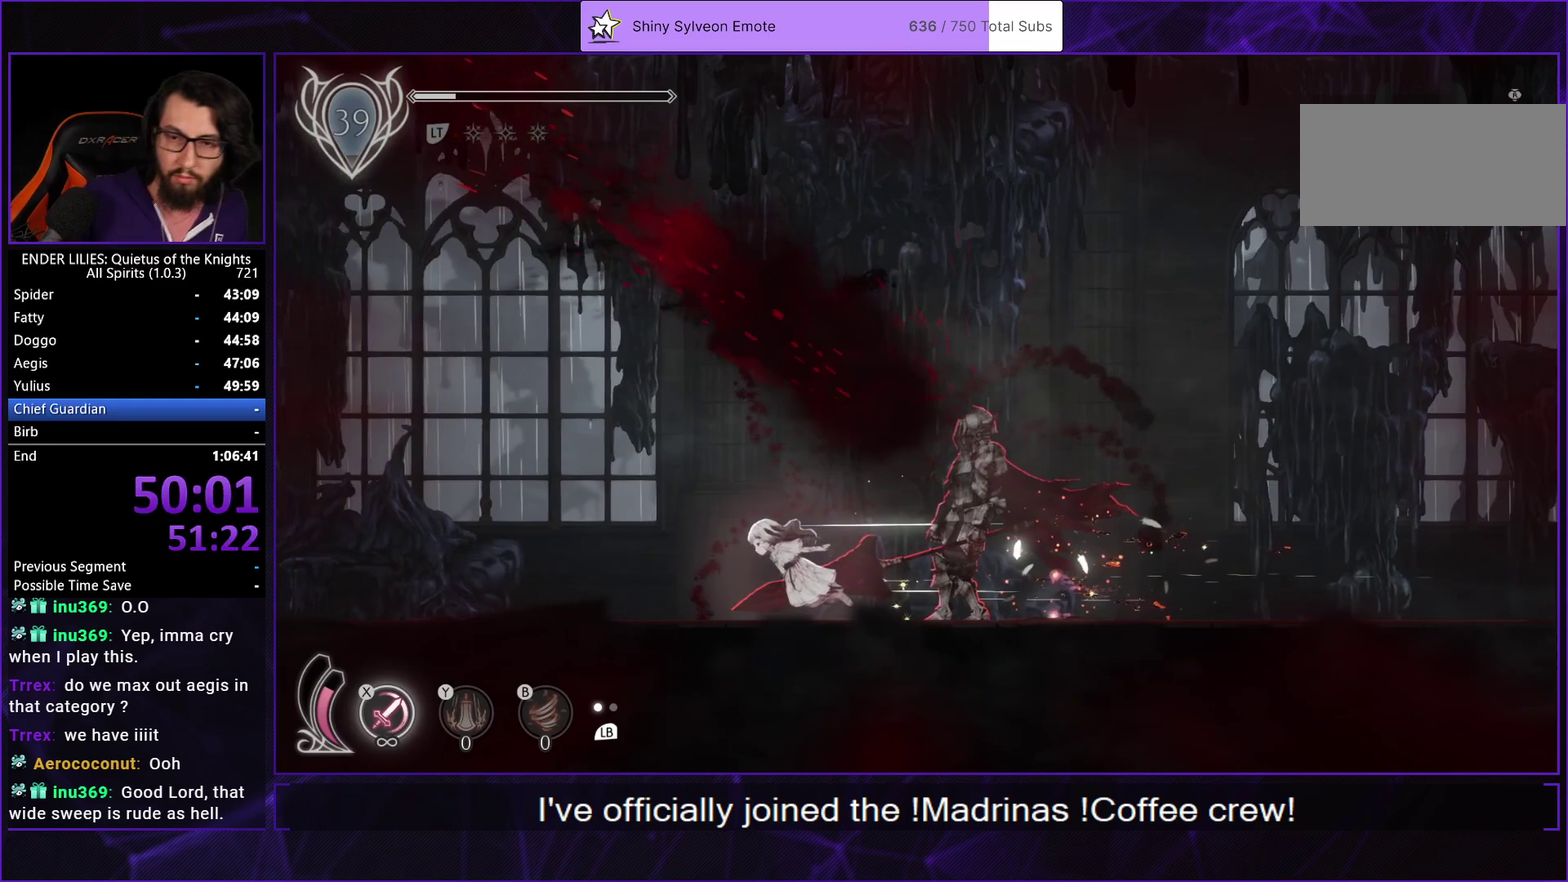
{"buttons": ["DPAD_LEFT"], "left_stick": "center", "right_stick": "center", "events": []}
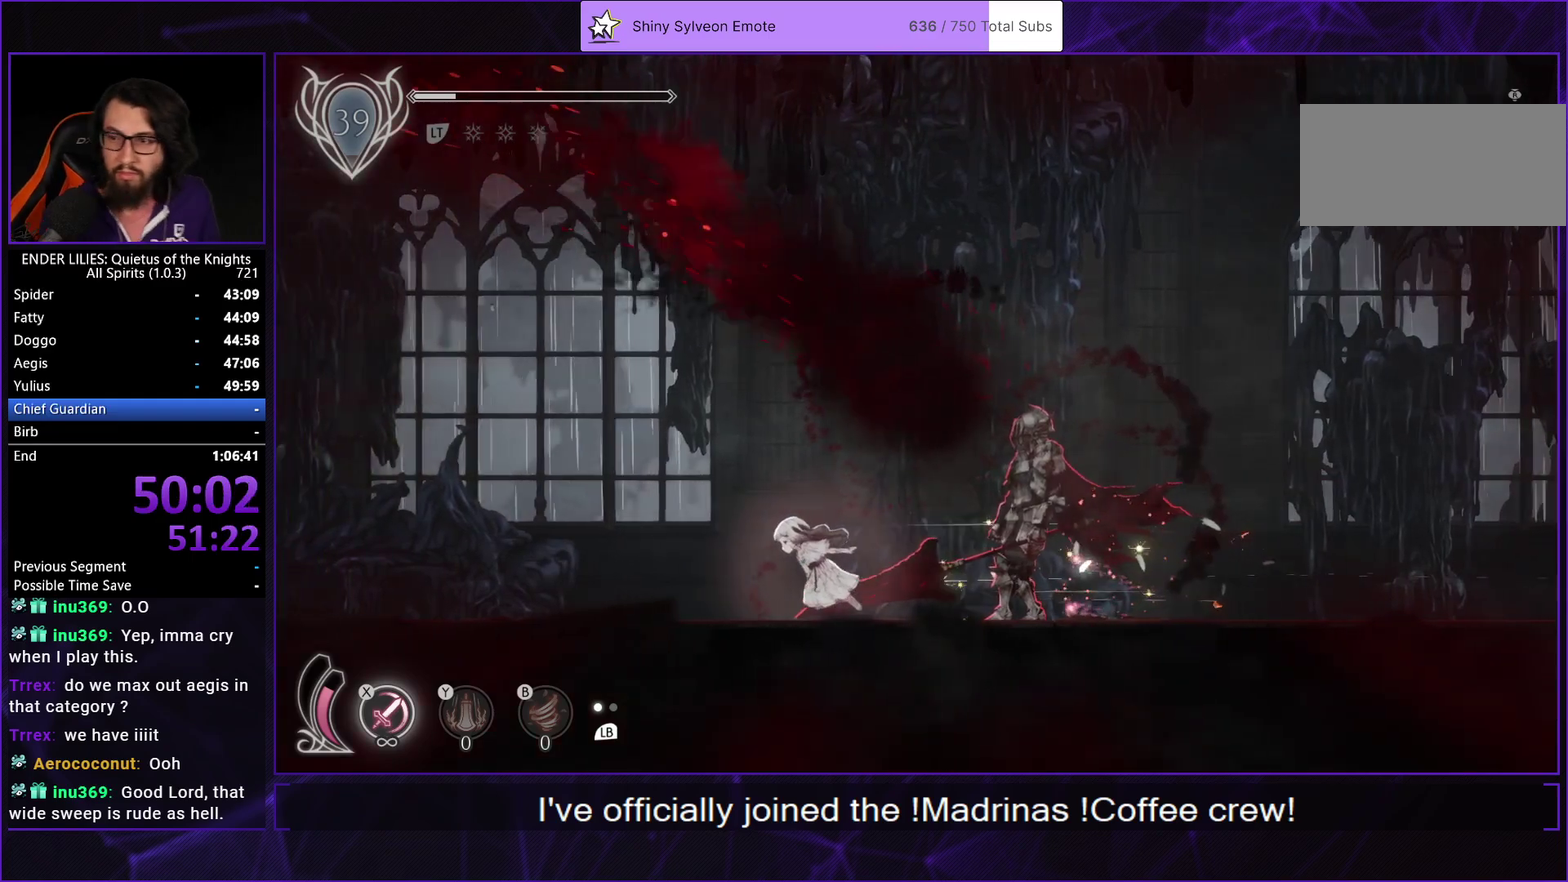
{"buttons": [], "left_stick": "center", "right_stick": "center", "events": [[483, "DPAD_LEFT", "up"]]}
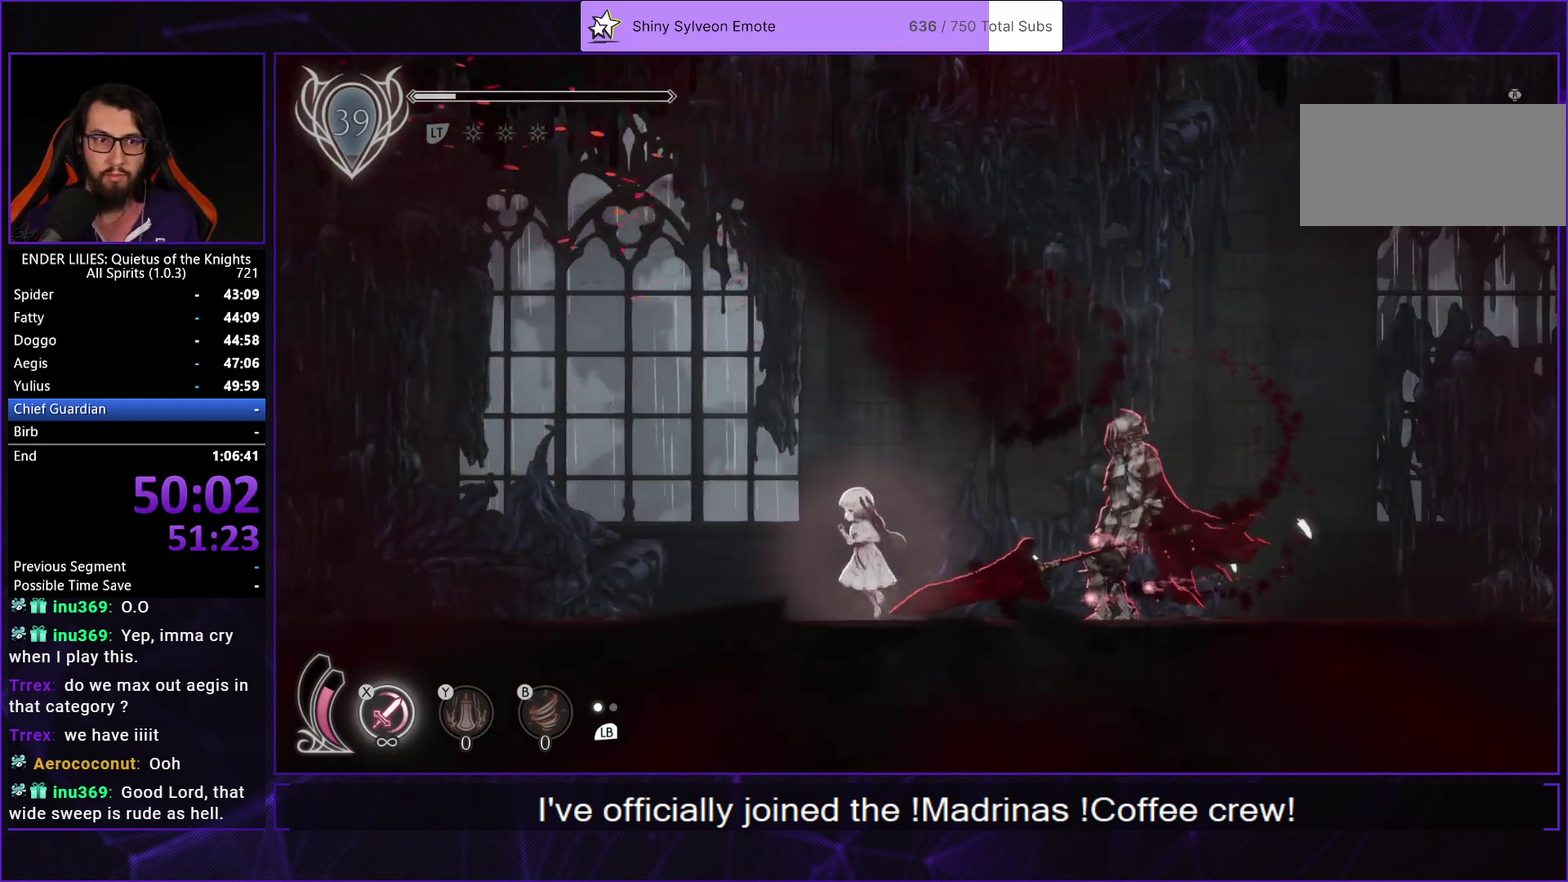
{"buttons": [], "left_stick": "center", "right_stick": "center", "events": [[167, "DPAD_LEFT", "down"], [317, "DPAD_LEFT", "up"]]}
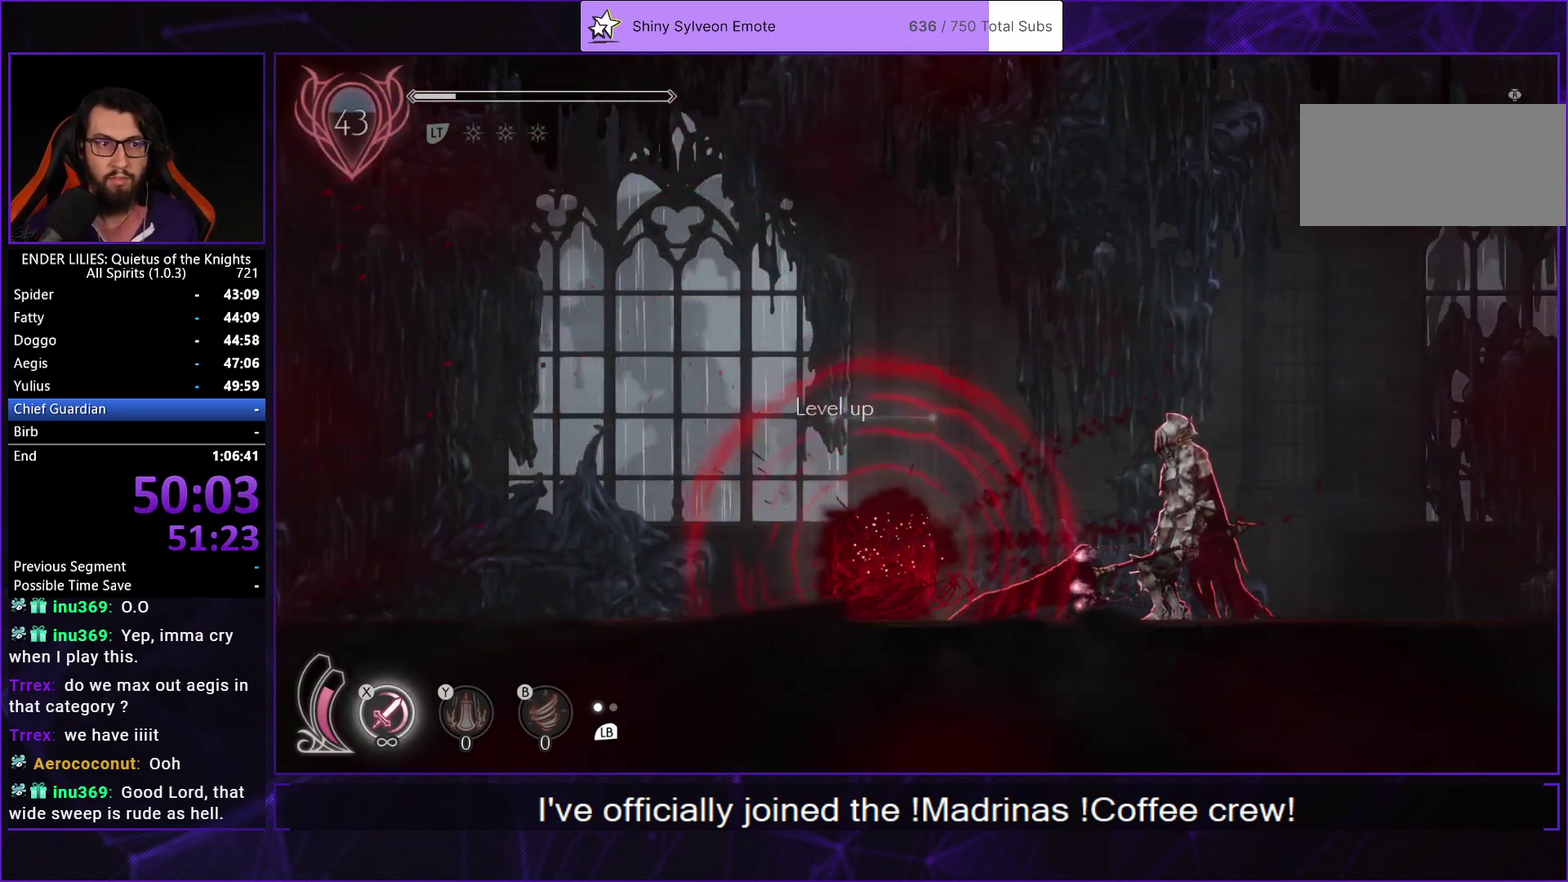
{"buttons": [], "left_stick": "center", "right_stick": "center", "events": [[67, "DPAD_RIGHT", "down"], [183, "DPAD_RIGHT", "up"]]}
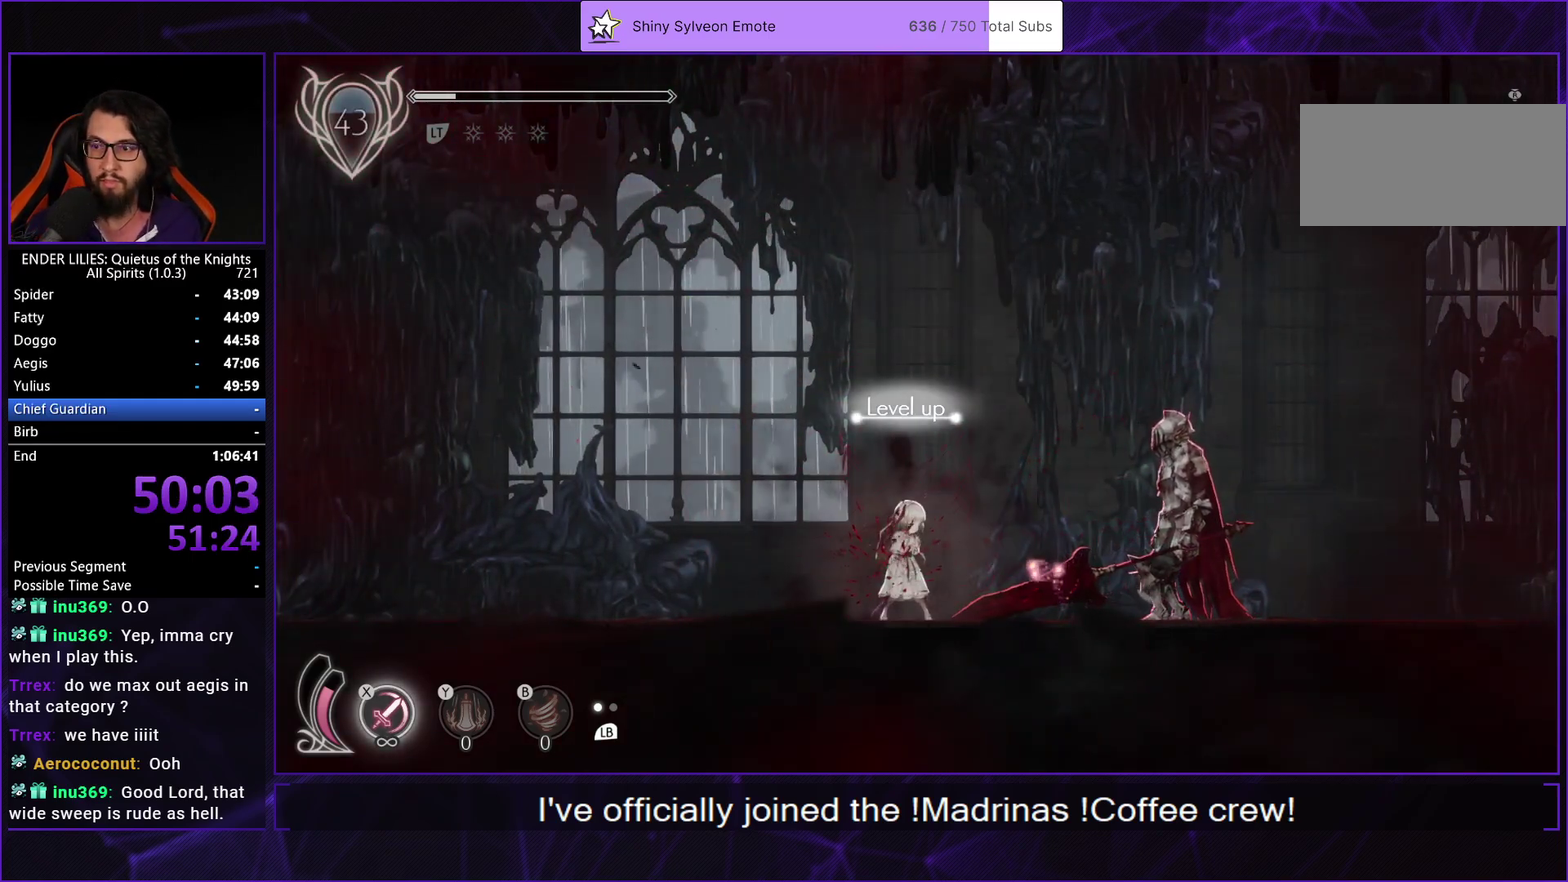
{"buttons": [], "left_stick": "center", "right_stick": "center", "events": []}
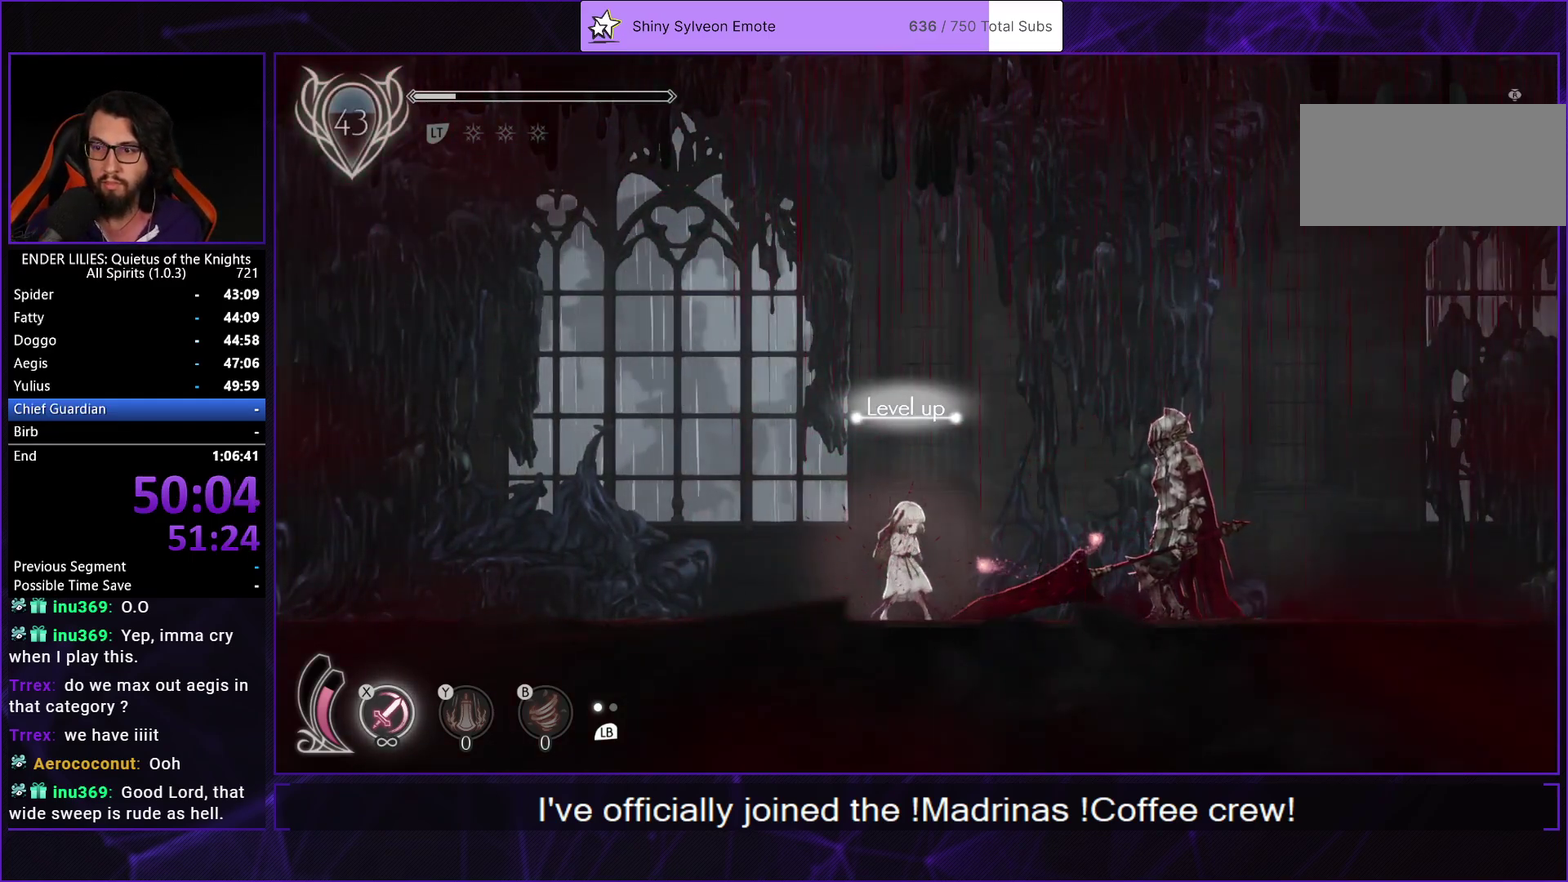
{"buttons": [], "left_stick": "center", "right_stick": "center", "events": [[300, "L1", "down"], [433, "L1", "up"]]}
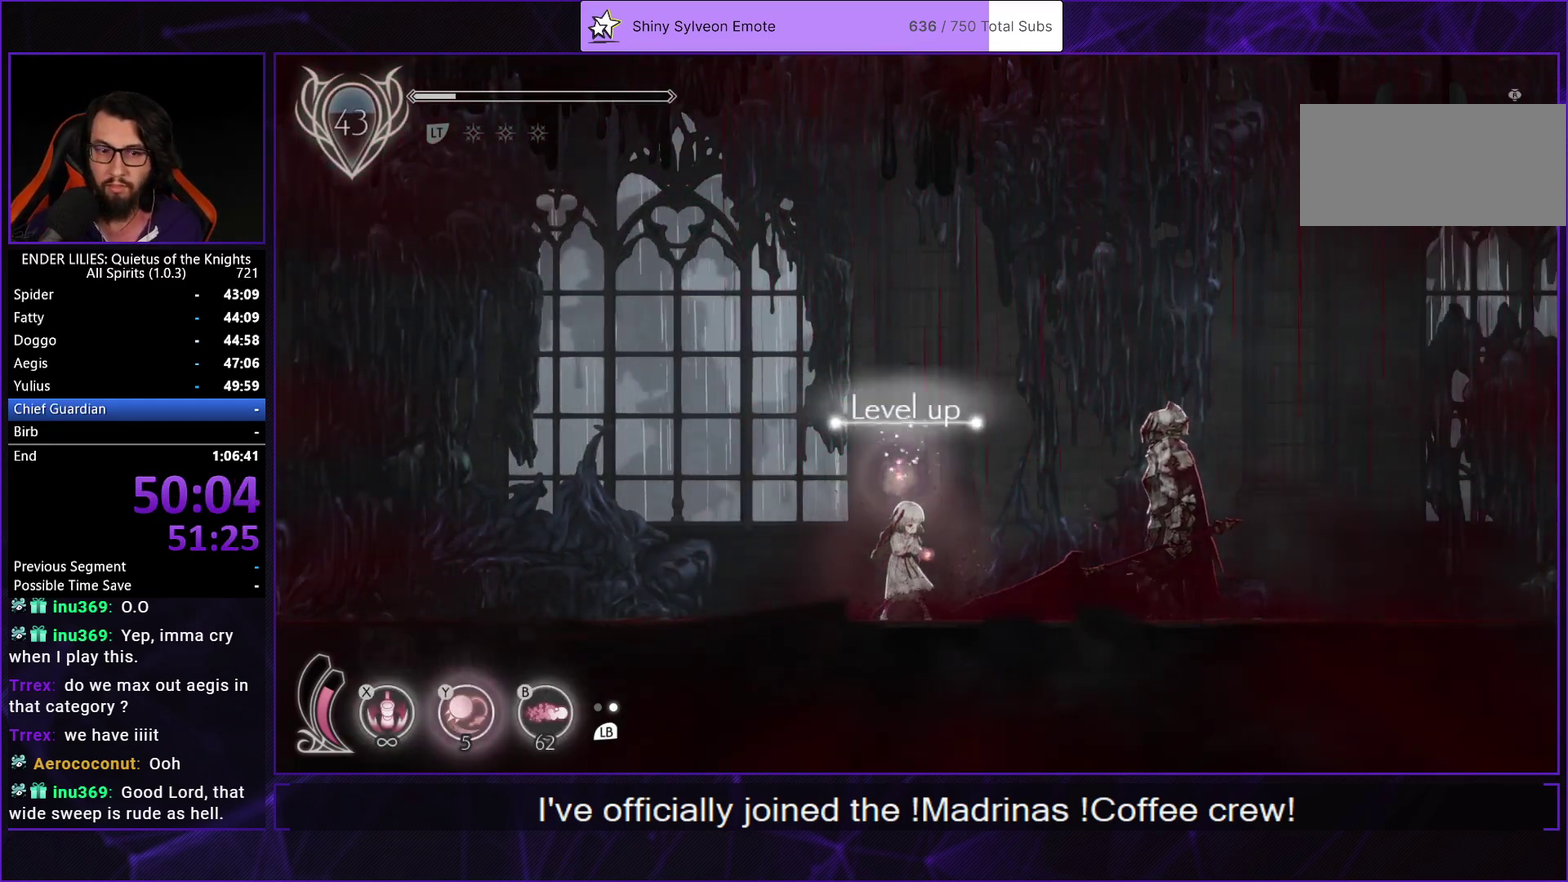
{"buttons": ["Y", "DPAD_RIGHT"], "left_stick": "center", "right_stick": "center", "events": [[367, "DPAD_RIGHT", "down"], [500, "Y", "down"]]}
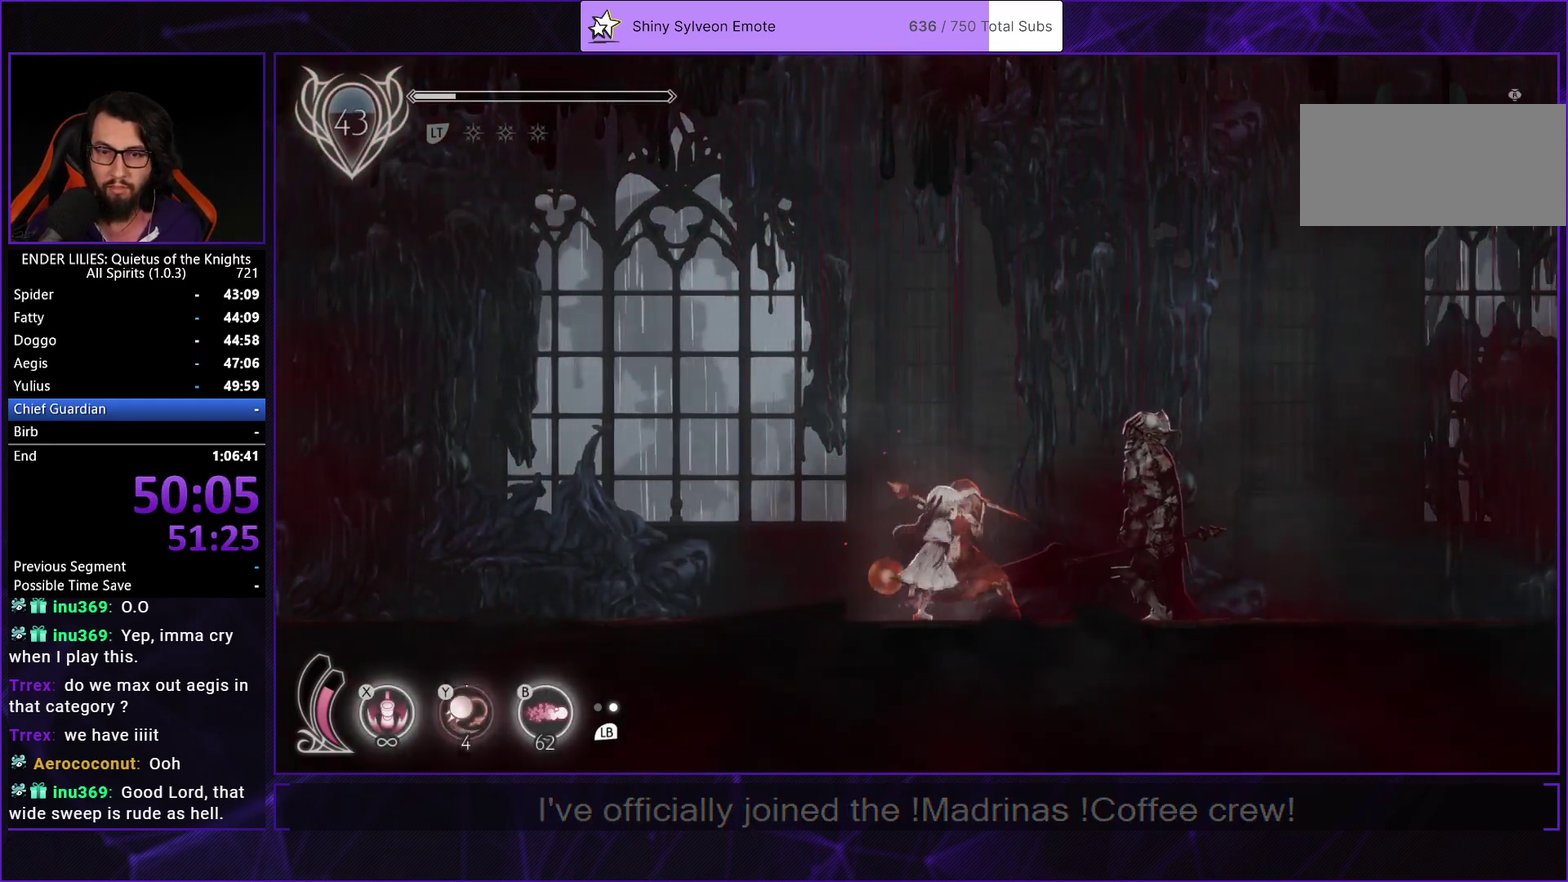
{"buttons": [], "left_stick": "center", "right_stick": "center", "events": [[33, "DPAD_RIGHT", "up"], [83, "Y", "up"], [317, "B", "down"], [383, "B", "up"]]}
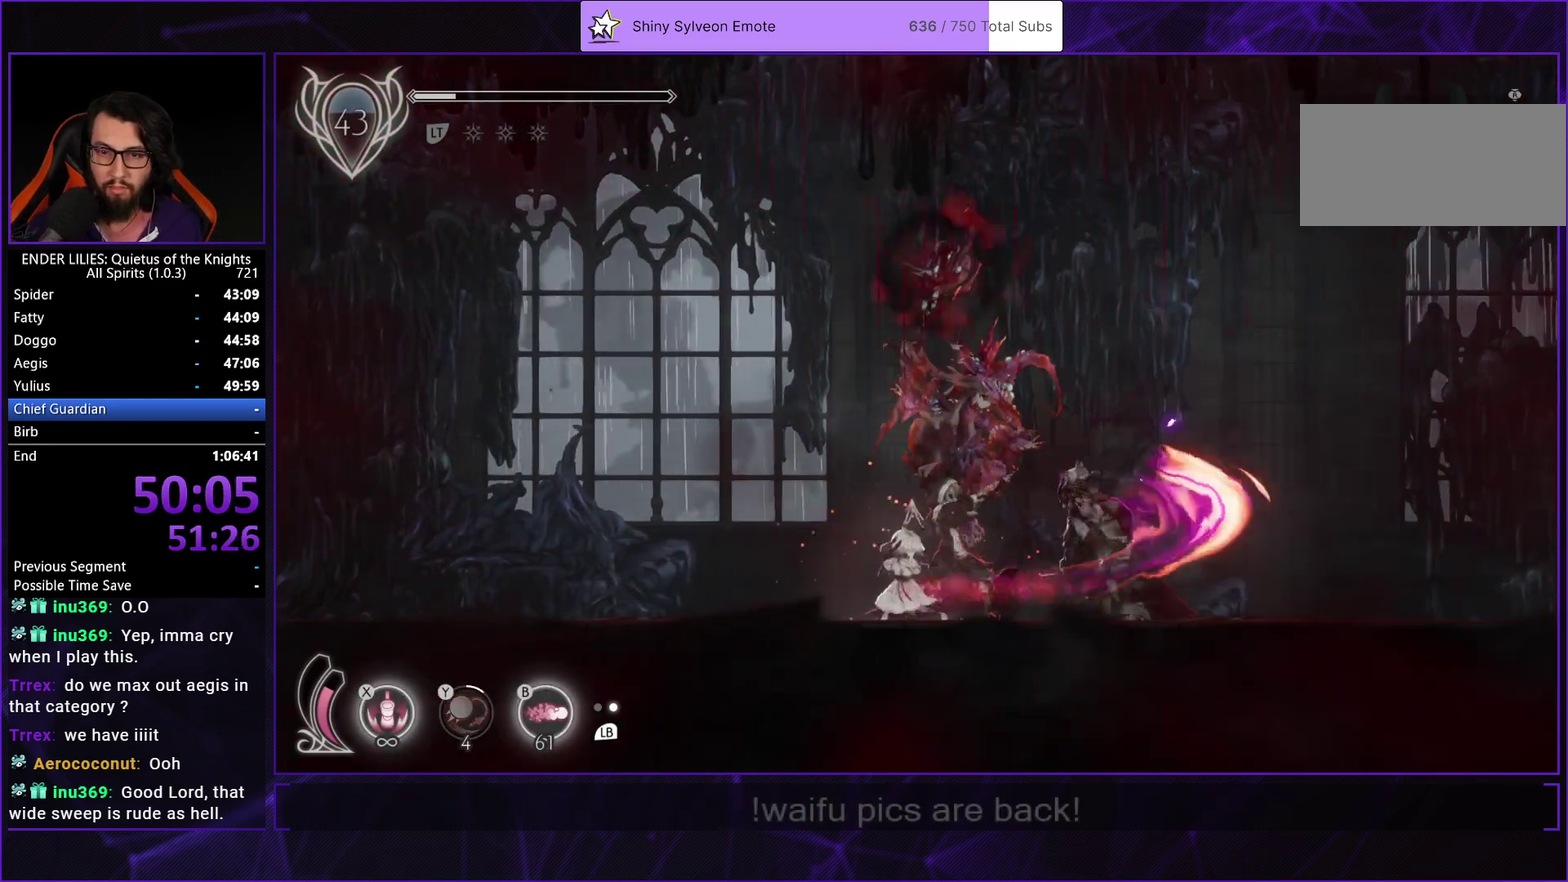
{"buttons": [], "left_stick": "center", "right_stick": "center", "events": [[367, "L1", "down"], [450, "L1", "up"]]}
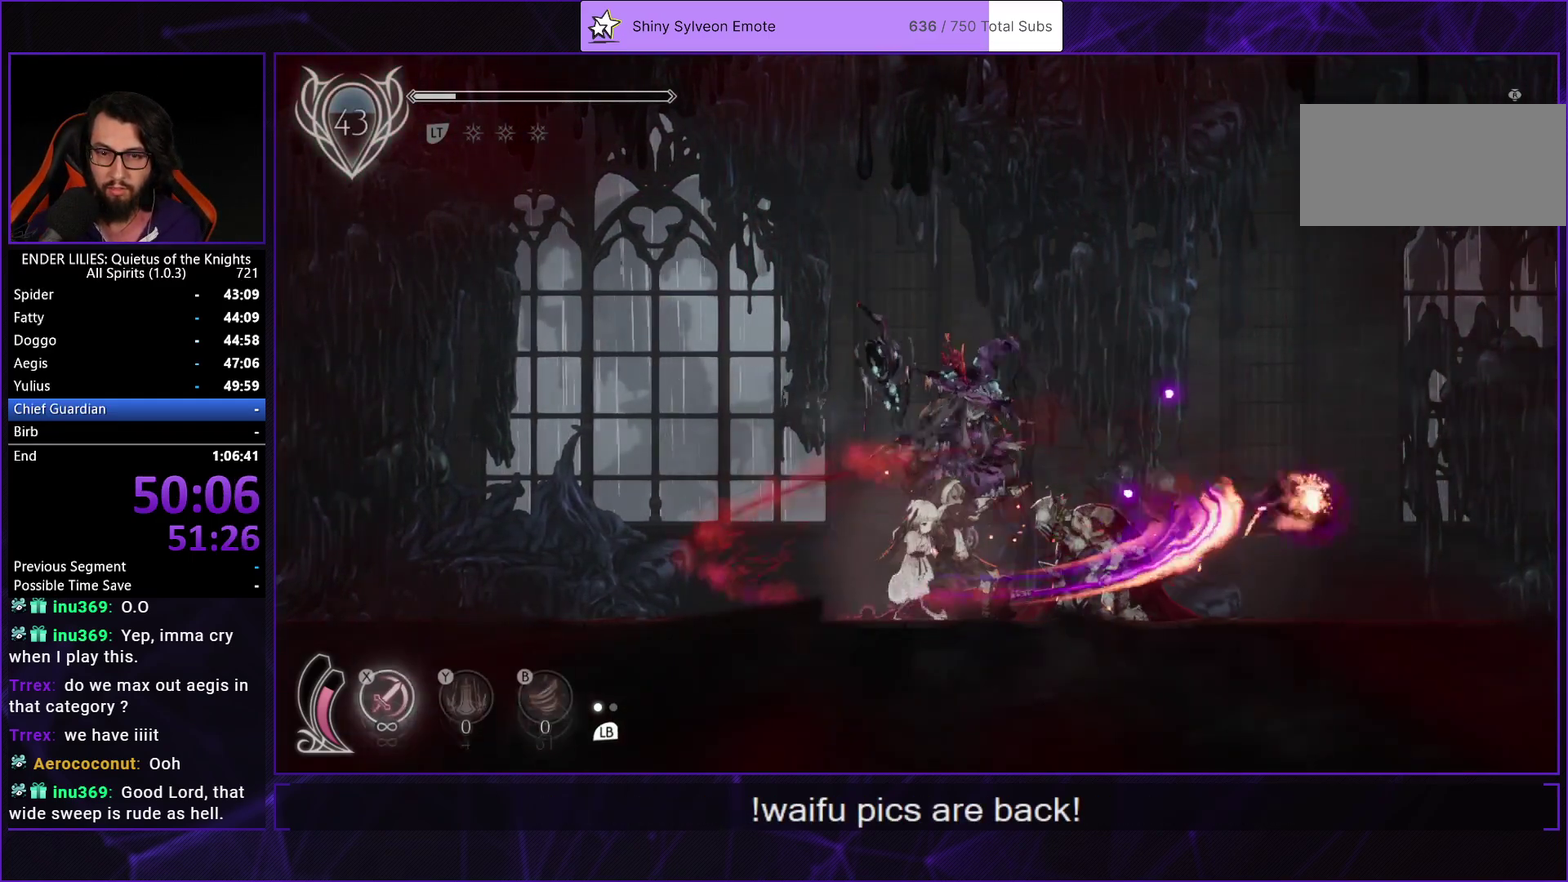
{"buttons": [], "left_stick": "center", "right_stick": "center", "events": []}
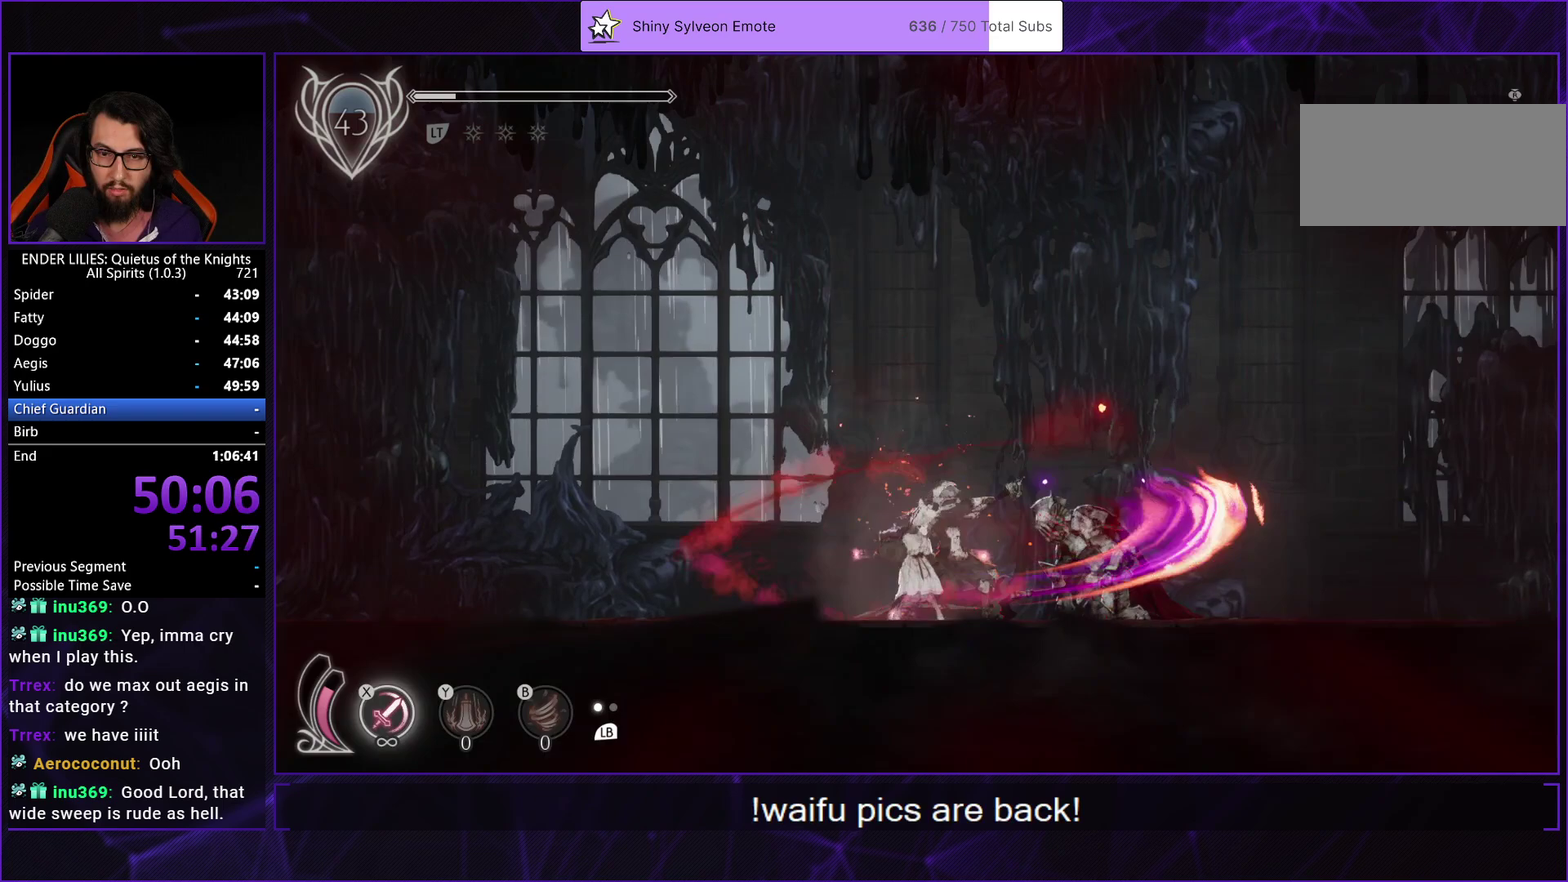
{"buttons": [], "left_stick": "center", "right_stick": "center", "events": []}
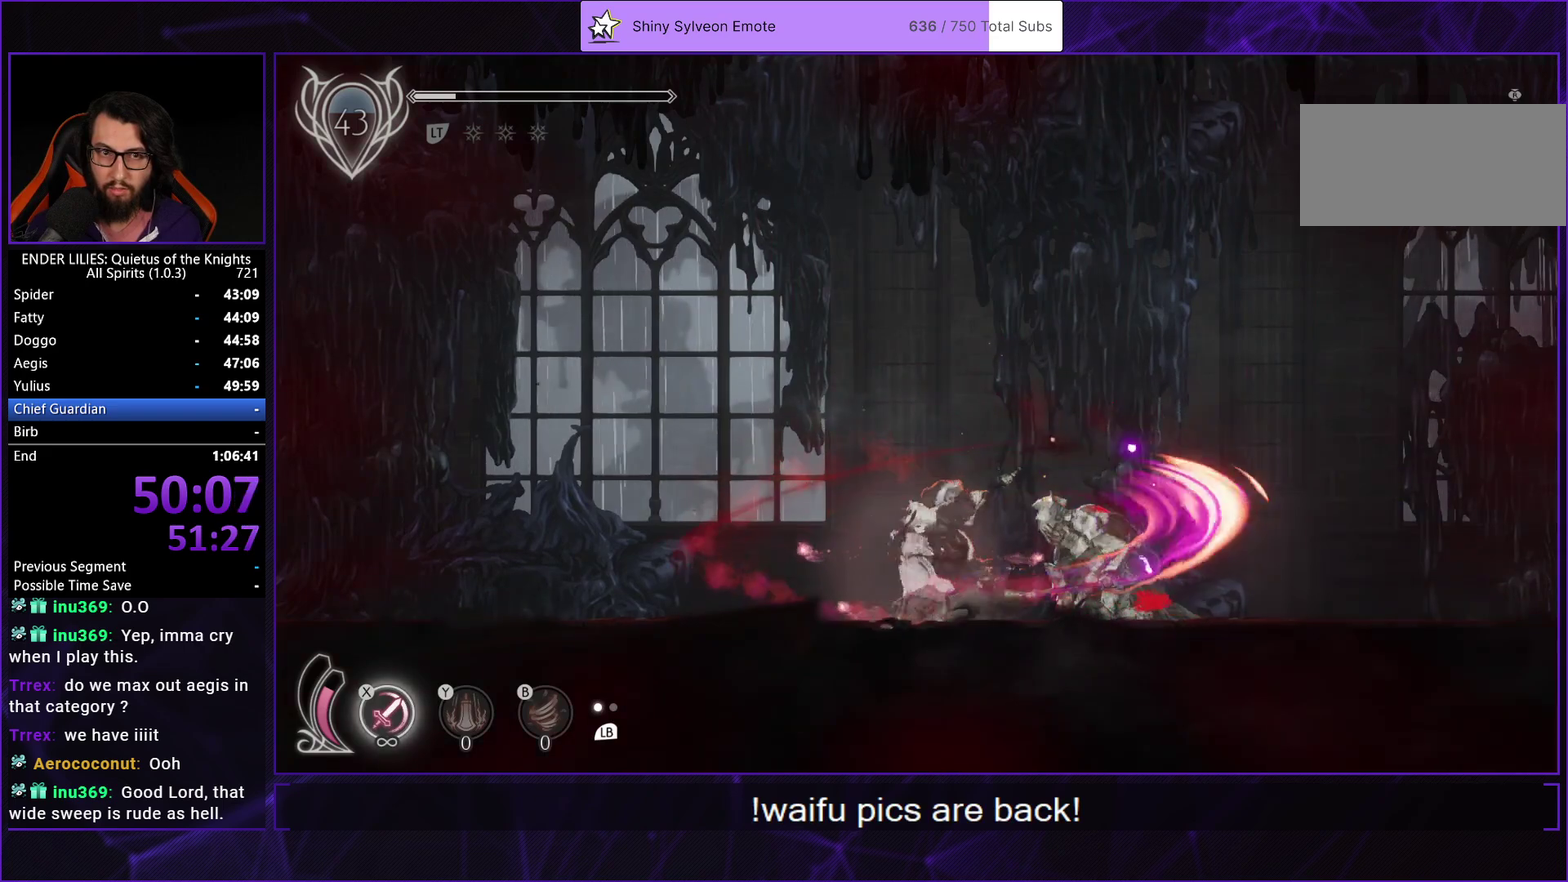
{"buttons": [], "left_stick": "center", "right_stick": "center", "events": []}
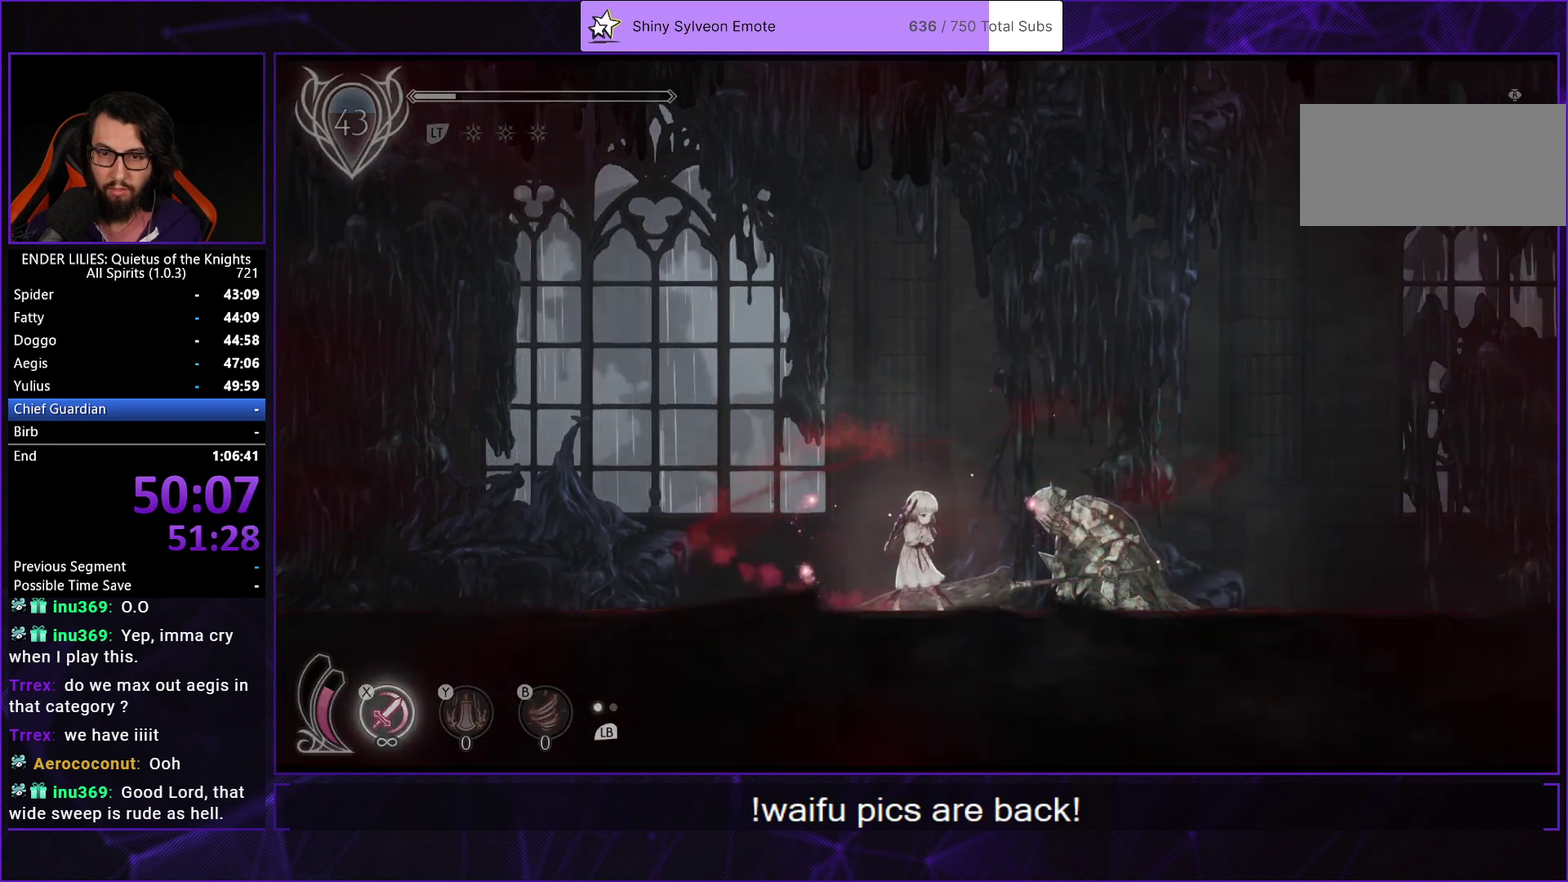
{"buttons": ["A"], "left_stick": "center", "right_stick": "center", "events": [[217, "A", "down"], [283, "A", "up"], [350, "A", "down"], [433, "A", "up"], [483, "A", "down"]]}
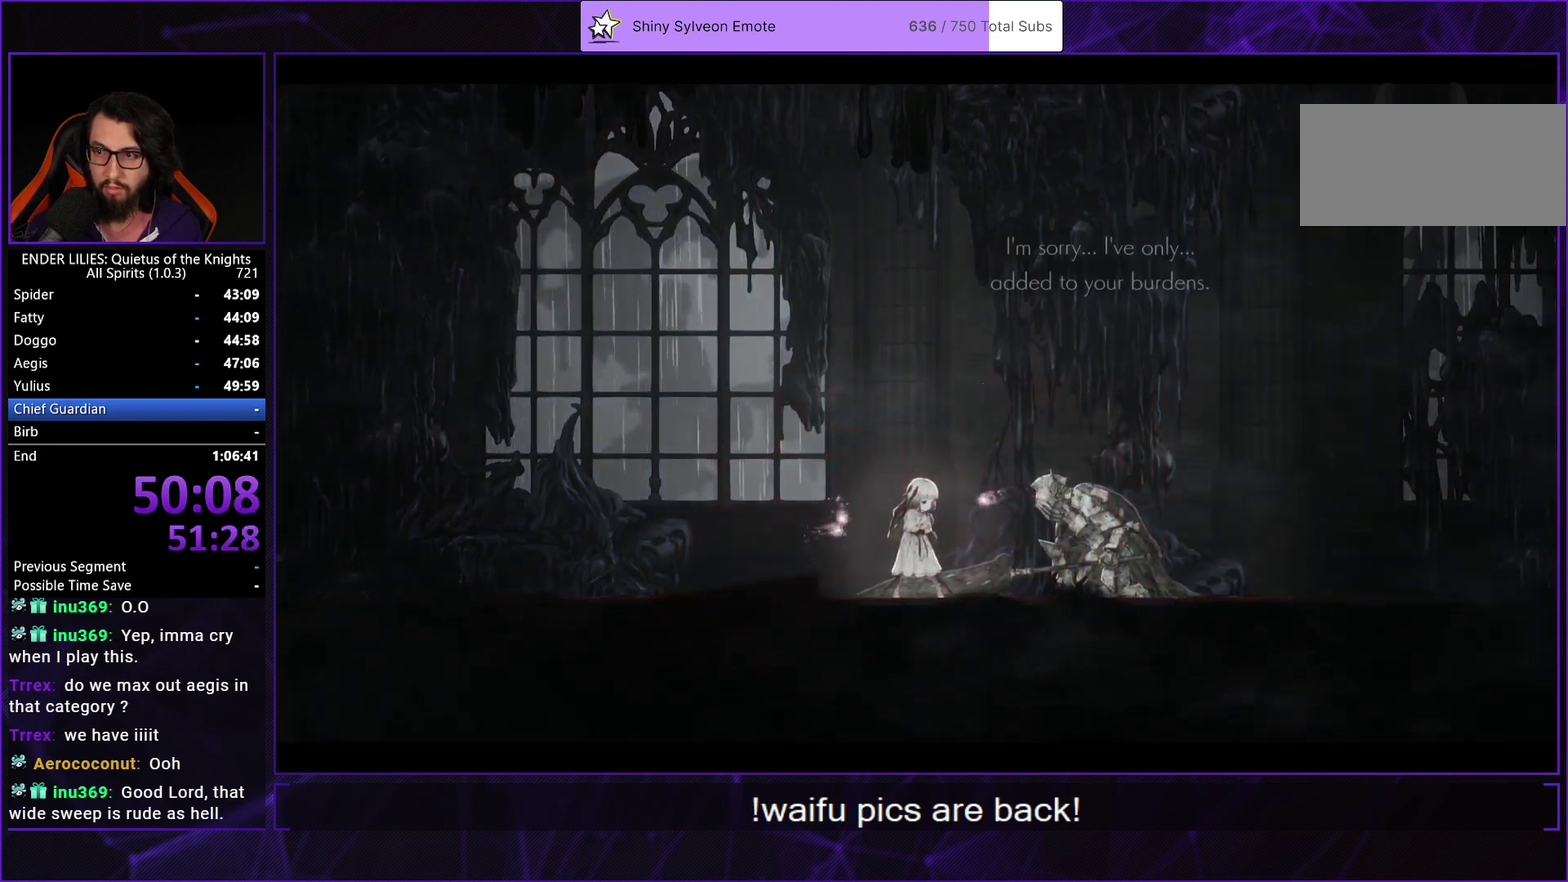
{"buttons": ["A"], "left_stick": "center", "right_stick": "center", "events": [[67, "A", "up"], [117, "A", "down"], [183, "A", "up"], [233, "A", "down"], [317, "A", "up"], [367, "A", "down"], [450, "A", "up"], [500, "A", "down"]]}
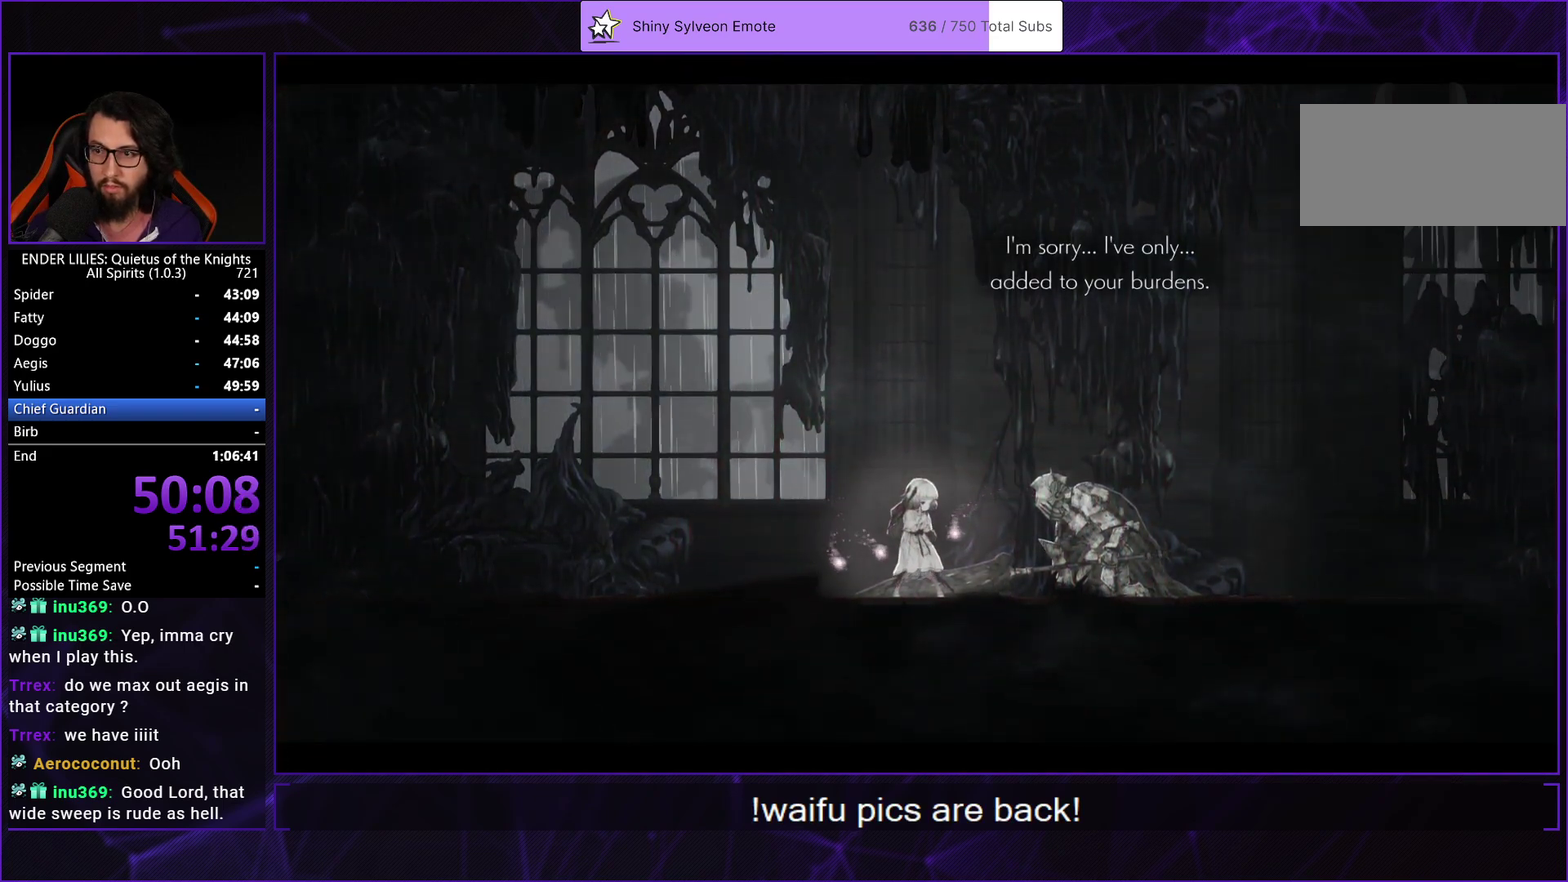
{"buttons": [], "left_stick": "center", "right_stick": "center", "events": [[67, "A", "up"], [133, "A", "down"], [183, "A", "up"], [267, "A", "down"], [317, "A", "up"], [383, "A", "down"], [450, "A", "up"]]}
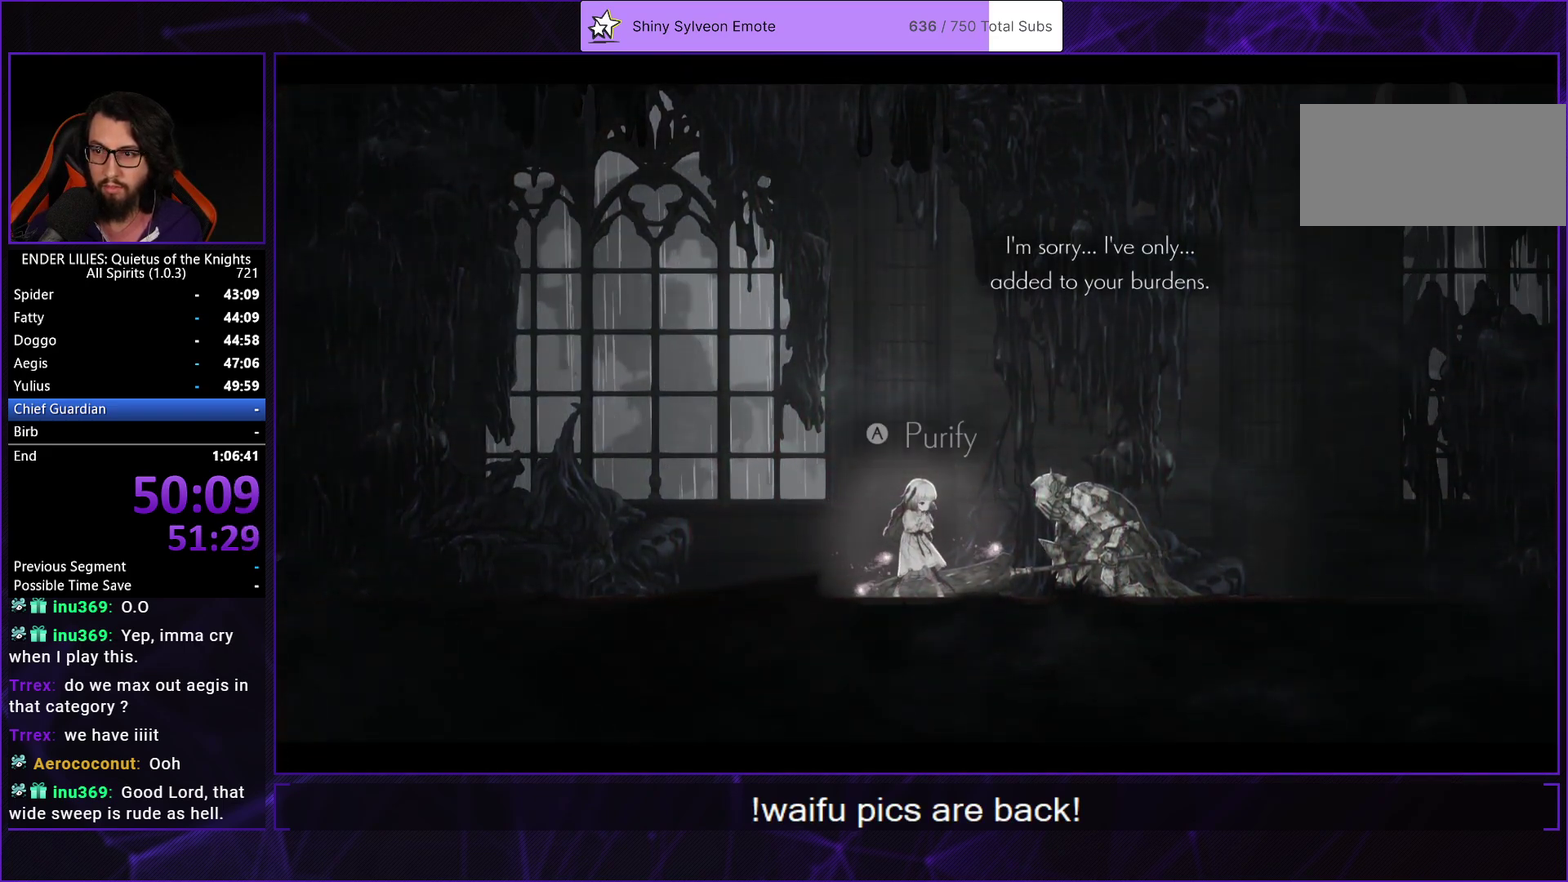
{"buttons": [], "left_stick": "center", "right_stick": "center", "events": [[17, "A", "down"], [67, "A", "up"], [150, "A", "down"], [200, "A", "up"], [267, "A", "down"], [317, "A", "up"], [383, "A", "down"], [467, "A", "up"]]}
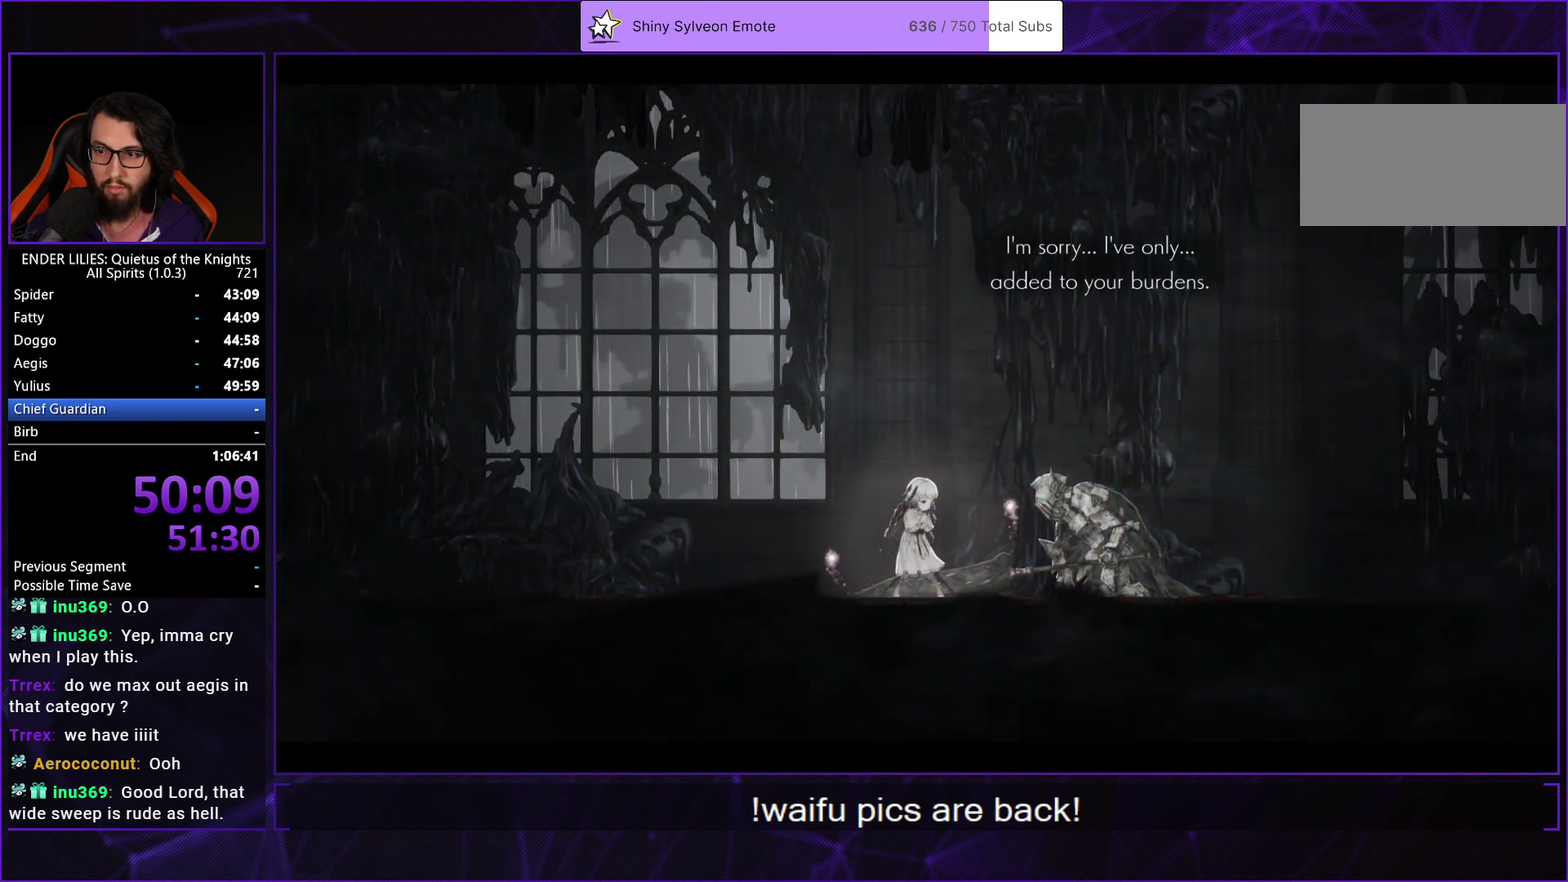
{"buttons": ["A"], "left_stick": "center", "right_stick": "center", "events": [[17, "A", "down"], [100, "A", "up"], [167, "A", "down"], [233, "A", "up"], [317, "A", "down"], [383, "A", "up"], [500, "A", "down"]]}
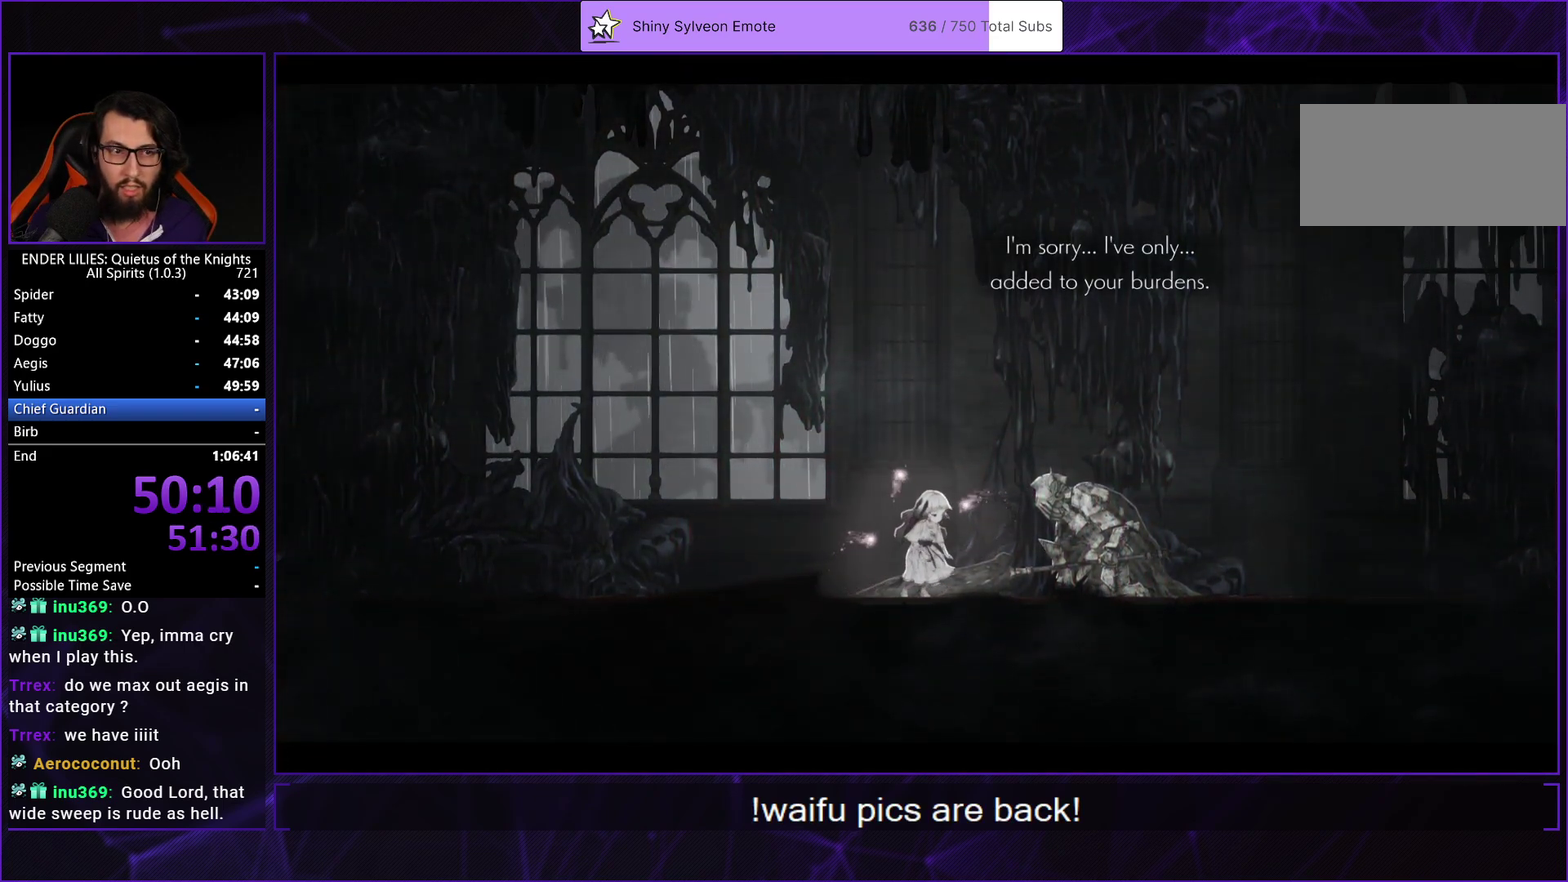
{"buttons": [], "left_stick": "center", "right_stick": "center", "events": [[100, "A", "up"], [183, "A", "down"], [267, "A", "up"], [367, "A", "down"], [433, "A", "up"]]}
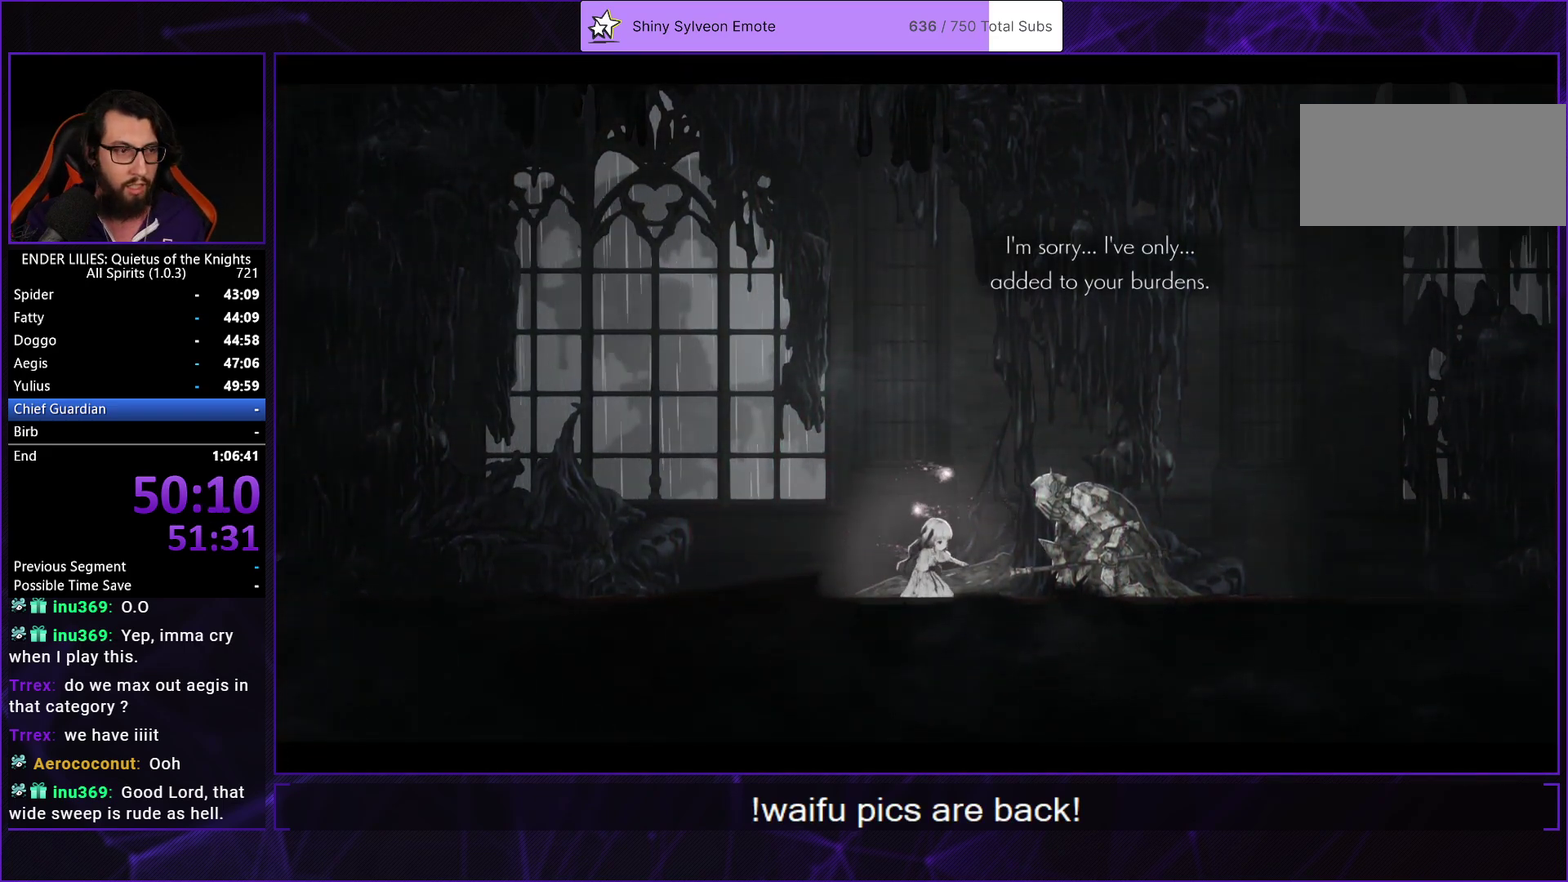
{"buttons": [], "left_stick": "center", "right_stick": "center", "events": [[33, "A", "down"], [100, "A", "up"], [200, "A", "down"], [283, "A", "up"], [367, "A", "down"], [467, "A", "up"]]}
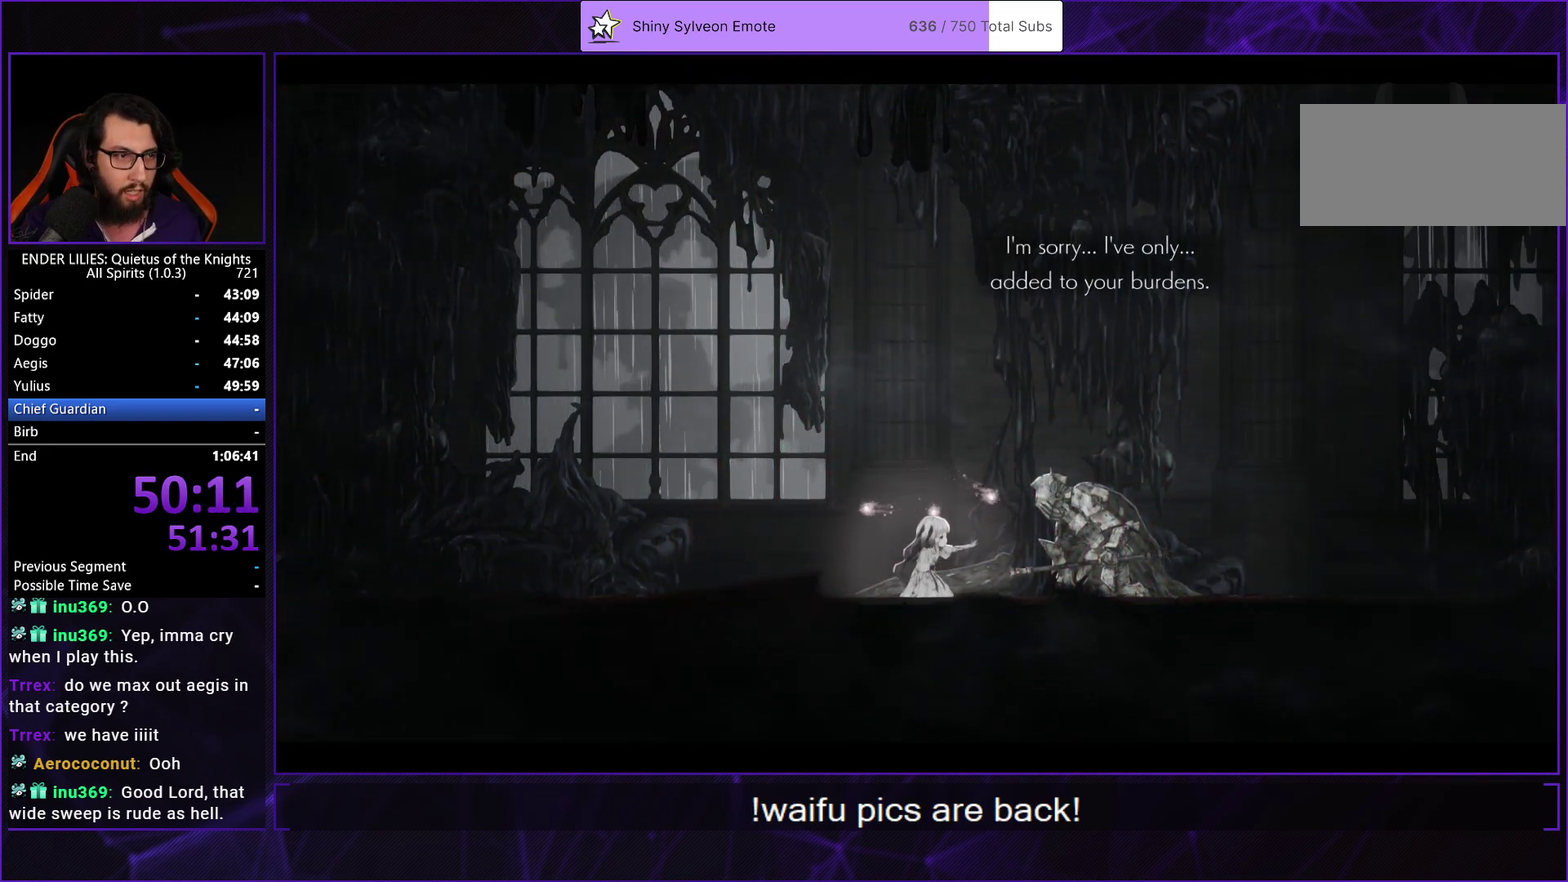
{"buttons": [], "left_stick": "center", "right_stick": "center", "events": [[50, "A", "down"], [150, "A", "up"], [233, "A", "down"], [333, "A", "up"], [417, "A", "down"], [500, "A", "up"]]}
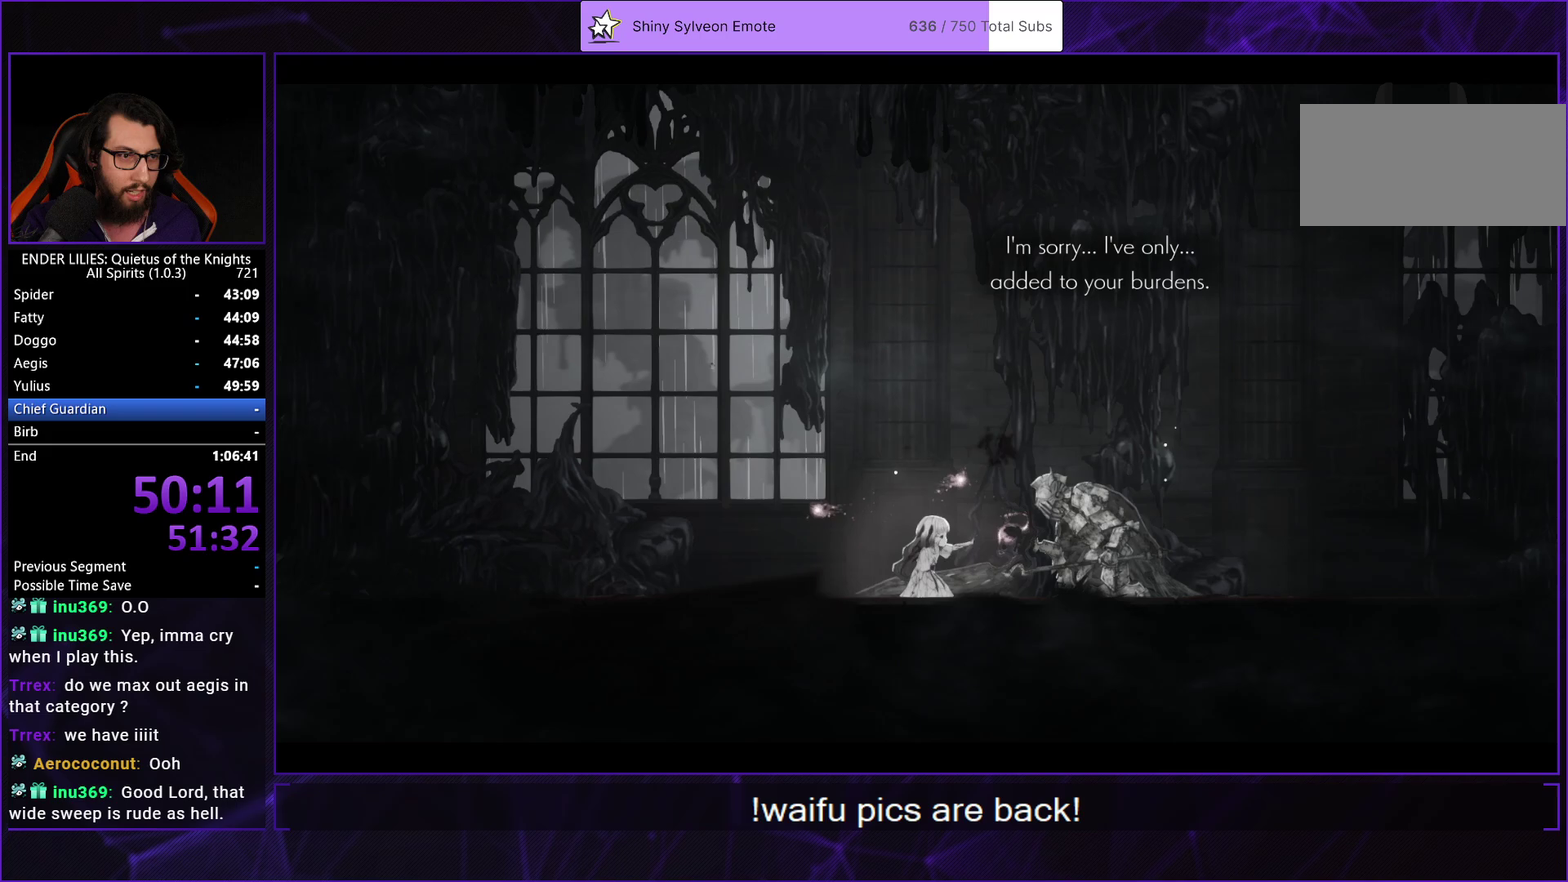
{"buttons": ["A"], "left_stick": "center", "right_stick": "center", "events": [[117, "A", "down"], [183, "A", "up"], [300, "A", "down"], [367, "A", "up"], [467, "A", "down"]]}
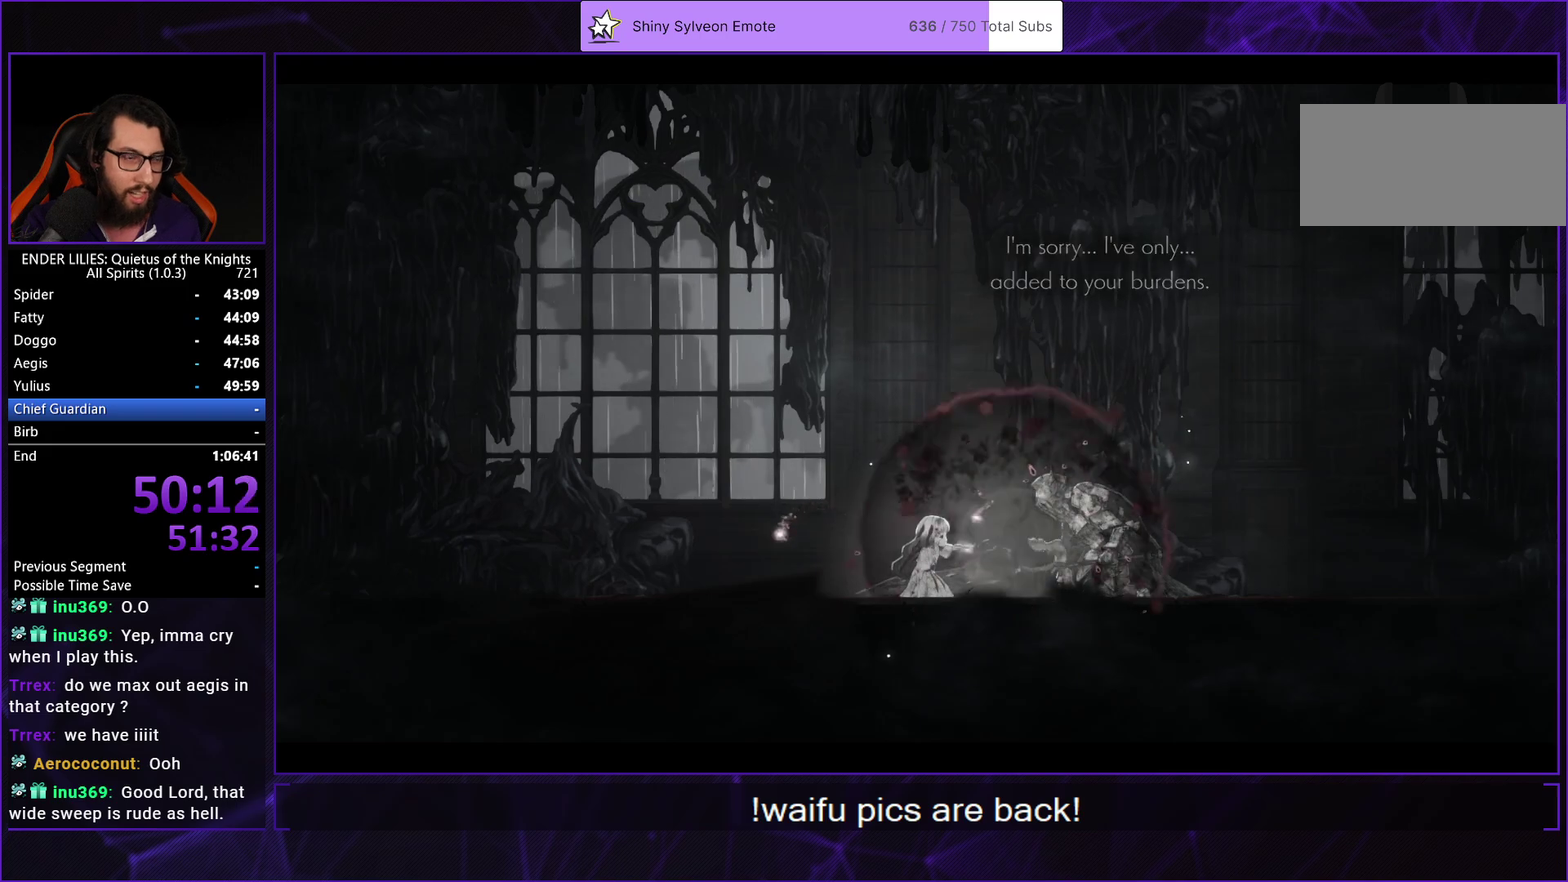
{"buttons": ["A"], "left_stick": "center", "right_stick": "center", "events": [[50, "A", "up"], [133, "A", "down"], [217, "A", "up"], [300, "A", "down"], [383, "A", "up"], [467, "A", "down"]]}
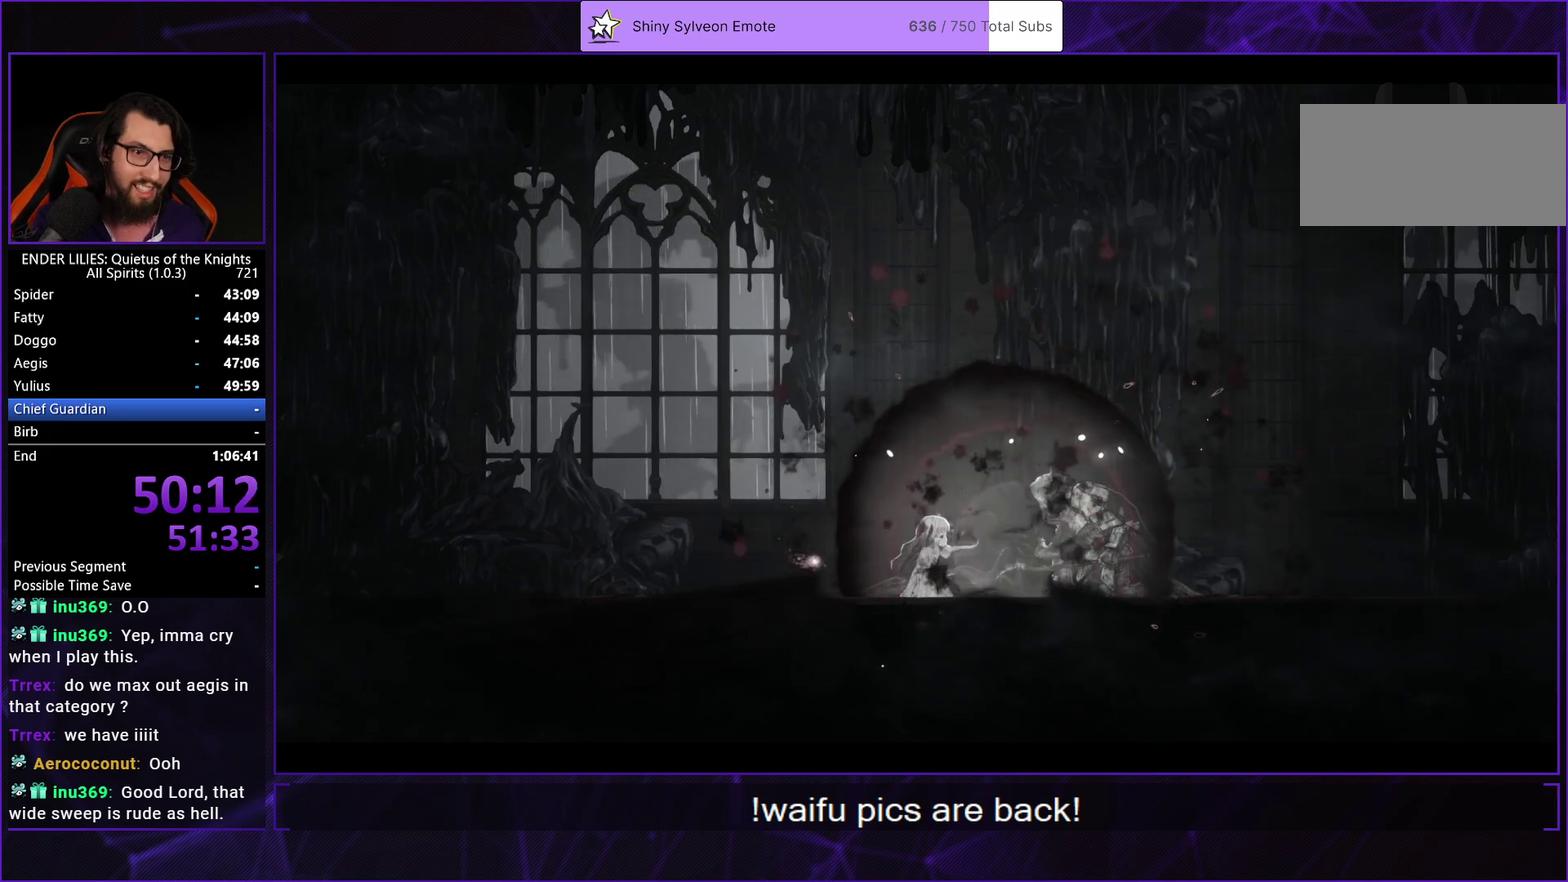
{"buttons": ["A"], "left_stick": "center", "right_stick": "center", "events": [[50, "A", "up"], [133, "A", "down"], [233, "A", "up"], [317, "A", "down"], [400, "A", "up"], [483, "A", "down"]]}
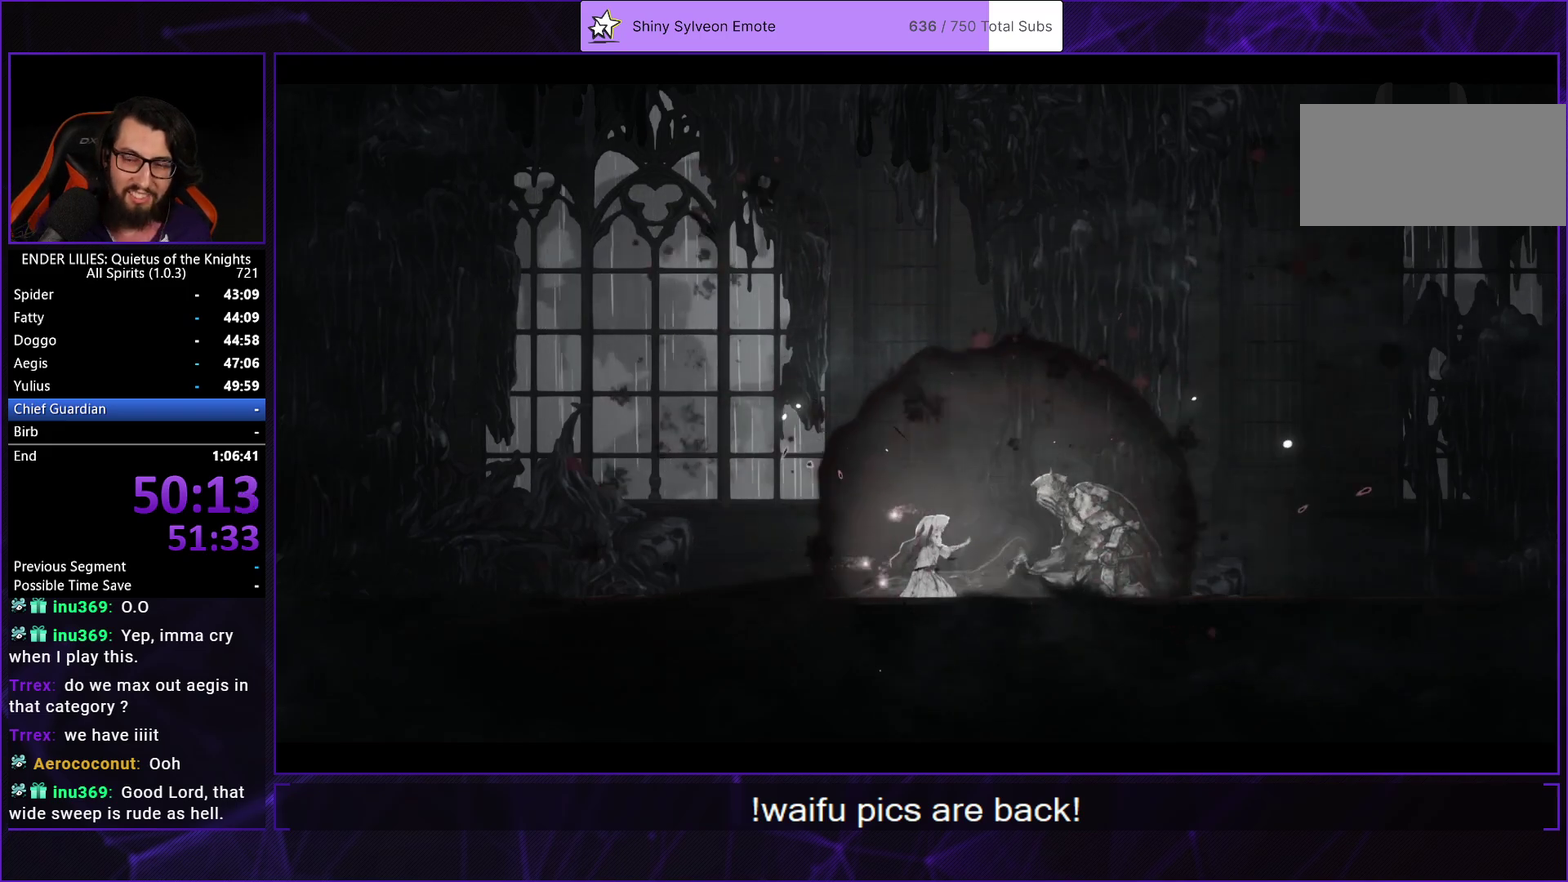
{"buttons": ["A"], "left_stick": "center", "right_stick": "center", "events": [[83, "A", "up"], [133, "A", "down"], [200, "A", "up"], [350, "A", "down"], [400, "A", "up"], [483, "A", "down"]]}
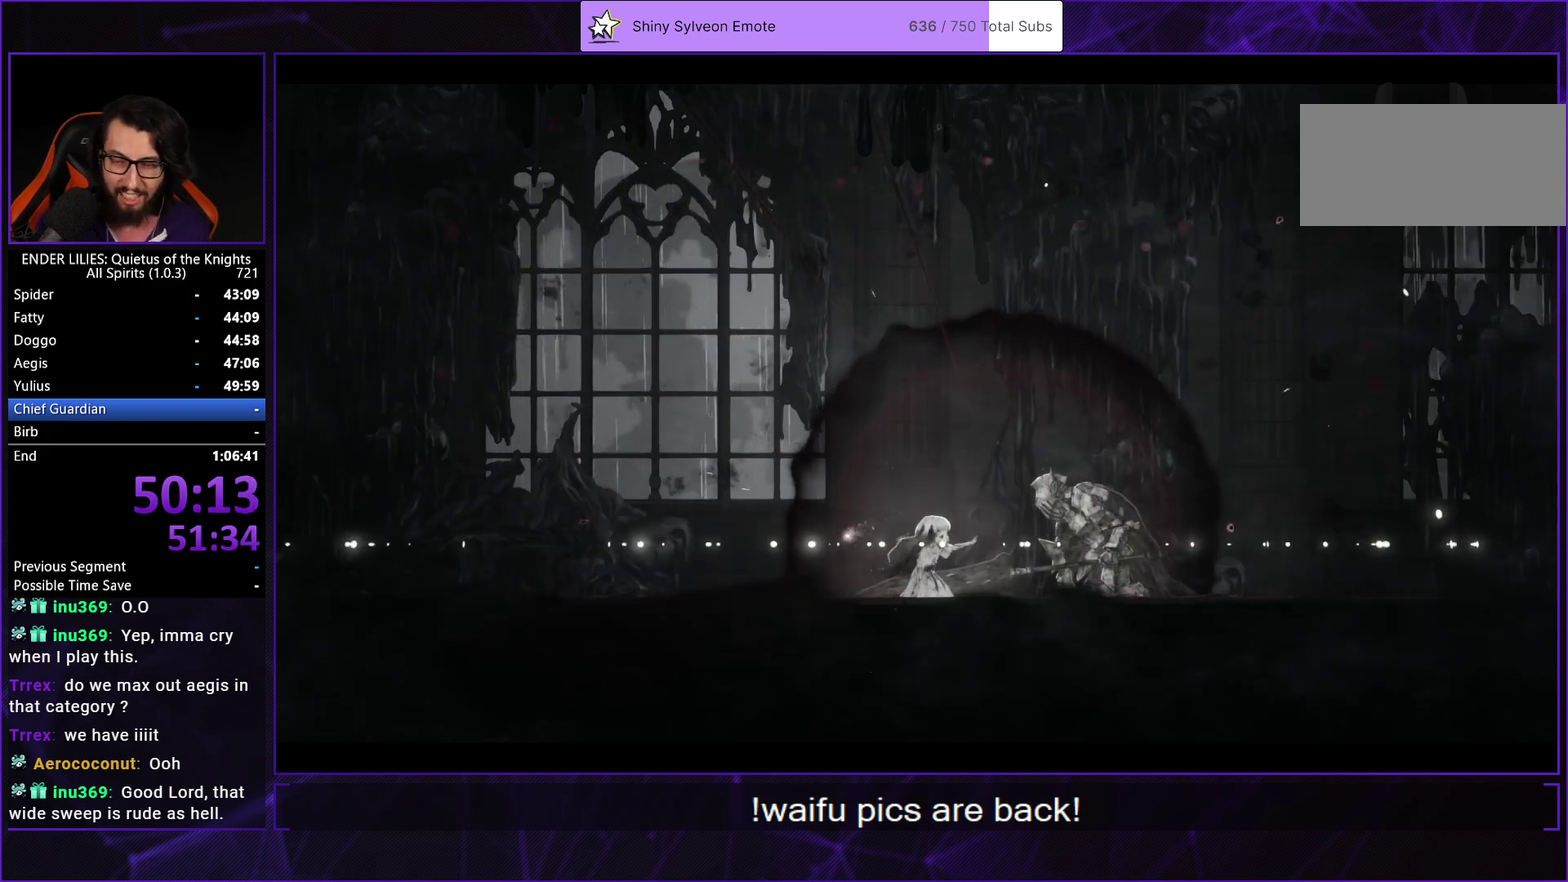
{"buttons": ["A", "R2"], "left_stick": "center", "right_stick": "center", "events": [[83, "A", "up"], [133, "A", "down"], [200, "R2", "down"], [233, "A", "up"], [317, "A", "down"], [383, "A", "up"], [467, "A", "down"]]}
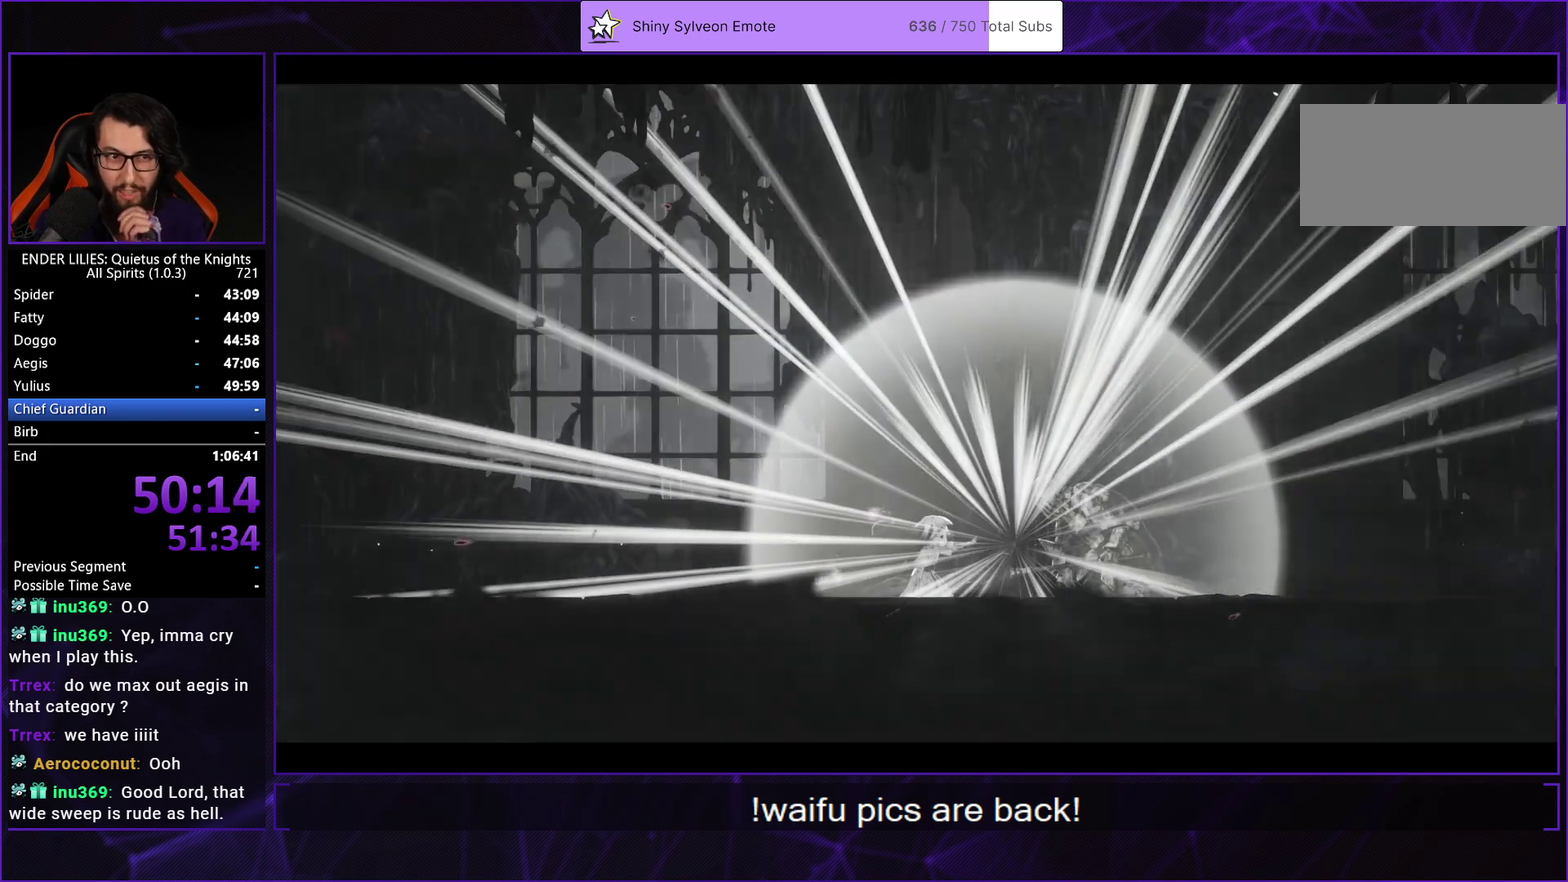
{"buttons": ["A", "L2", "R2"], "left_stick": "center", "right_stick": "center", "events": [[50, "A", "up"], [83, "L2", "down"], [133, "A", "down"], [217, "A", "up"], [283, "A", "down"], [383, "A", "up"], [433, "A", "down"]]}
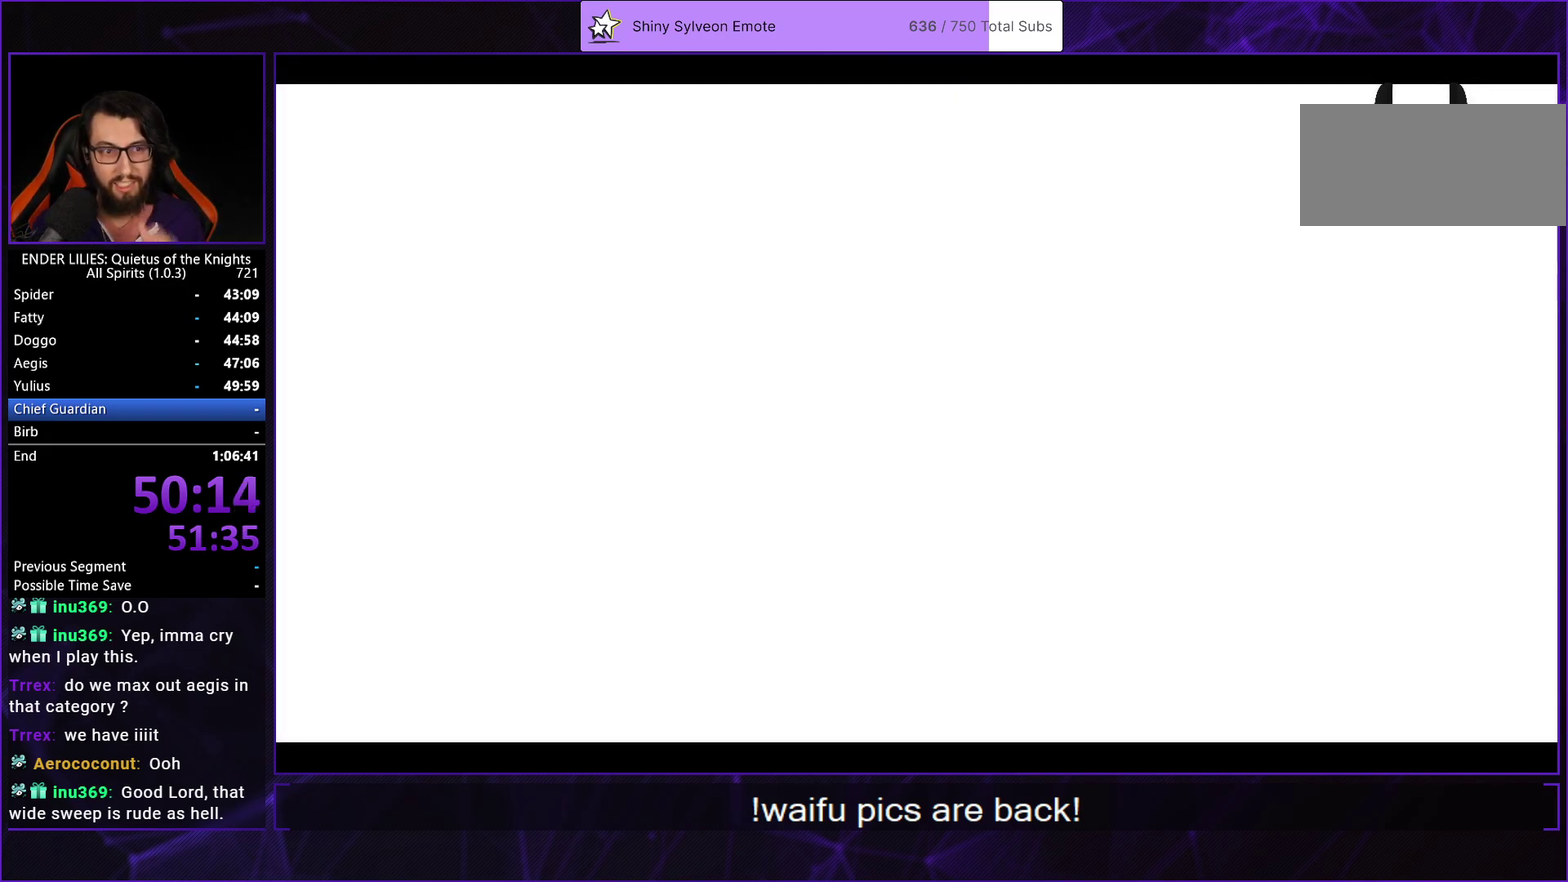
{"buttons": ["A", "L2", "R2"], "left_stick": "center", "right_stick": "center", "events": [[33, "A", "up"], [100, "A", "down"], [183, "A", "up"], [250, "A", "down"], [350, "A", "up"], [417, "A", "down"]]}